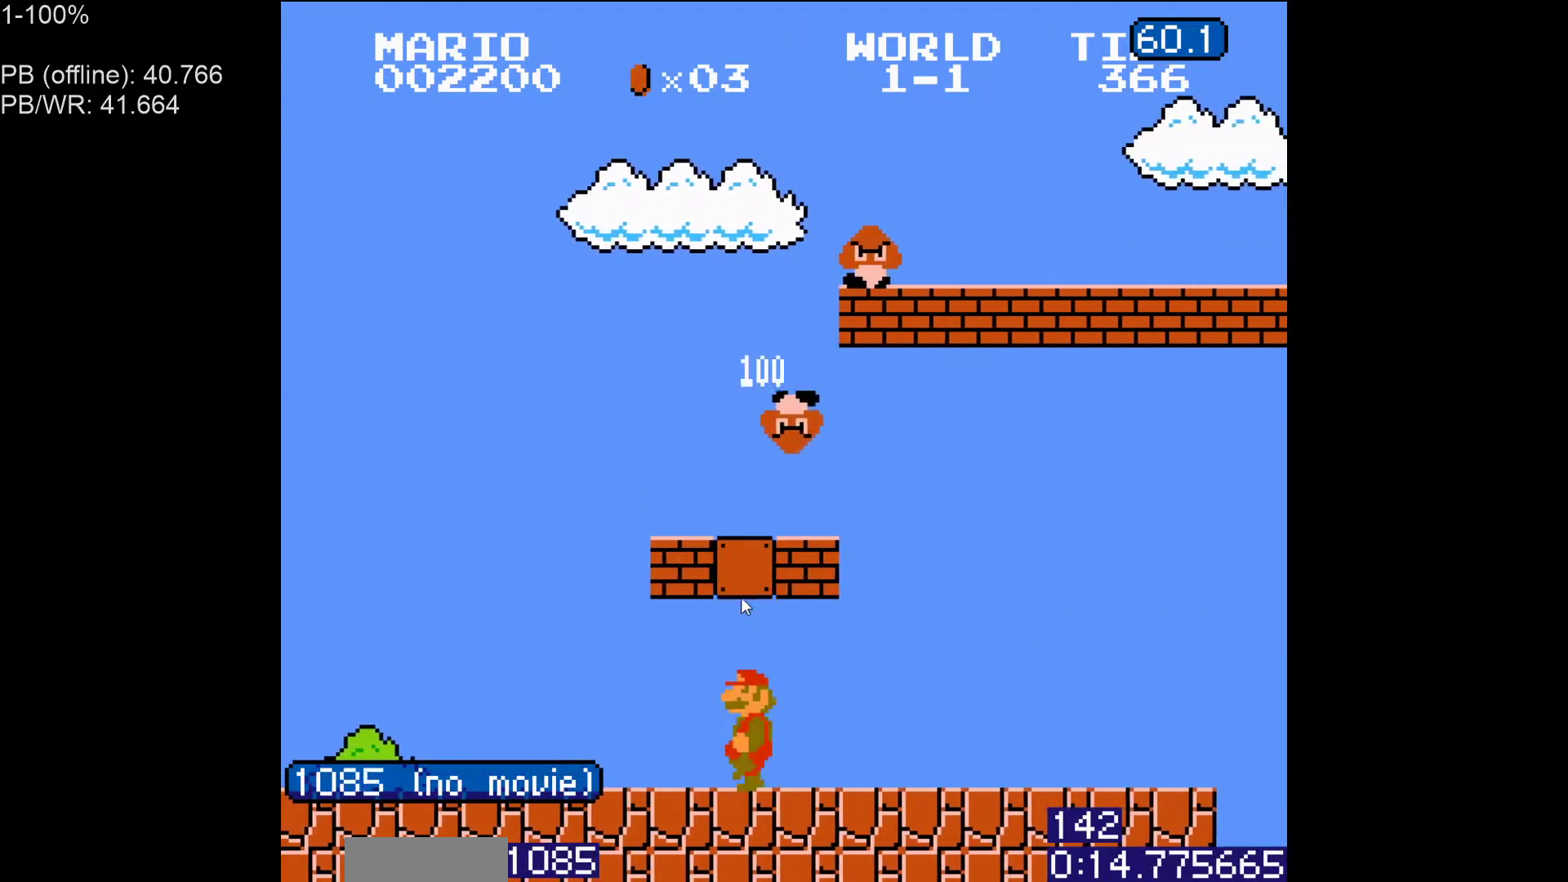
Gameplay with a controller (Nintendo layout); each line is a JSON object with the inputs held at the frame after it (dt_ms = milliseconds from this image to that frame). "events" lists button and stick changes between this image and that frame as [ms after this image, input, new state], when the widget could be followed in between. Not read: L3 R3.
{"dt_ms": 500, "buttons": ["B"], "events": [[267, "A", "down"], [367, "A", "up"], [383, "DPAD_LEFT", "up"]]}
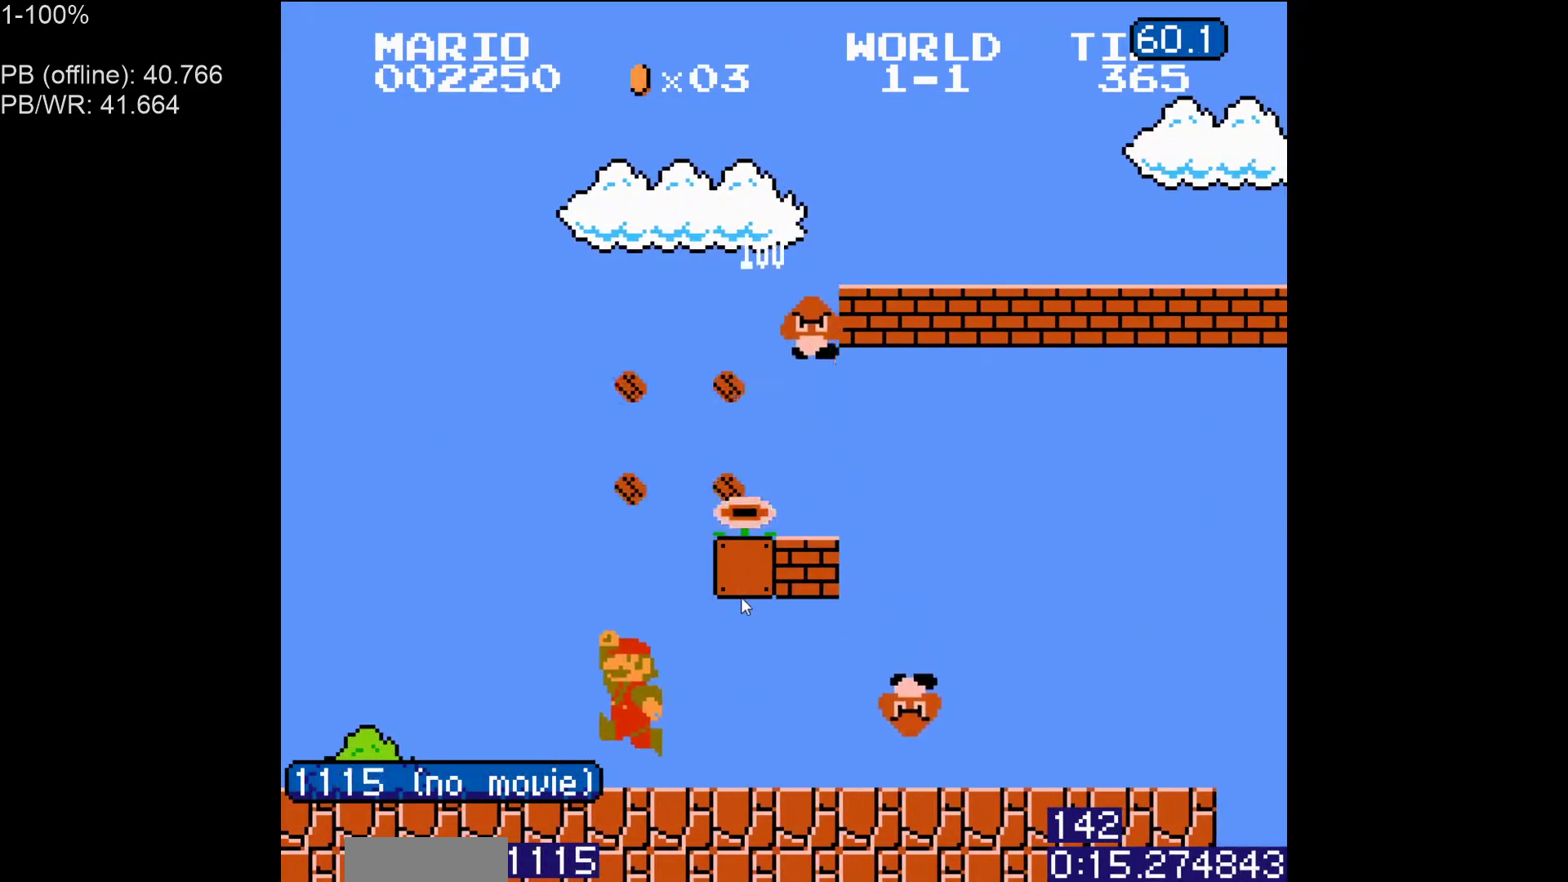
{"dt_ms": 500, "buttons": ["B", "DPAD_RIGHT"], "events": [[350, "DPAD_RIGHT", "down"]]}
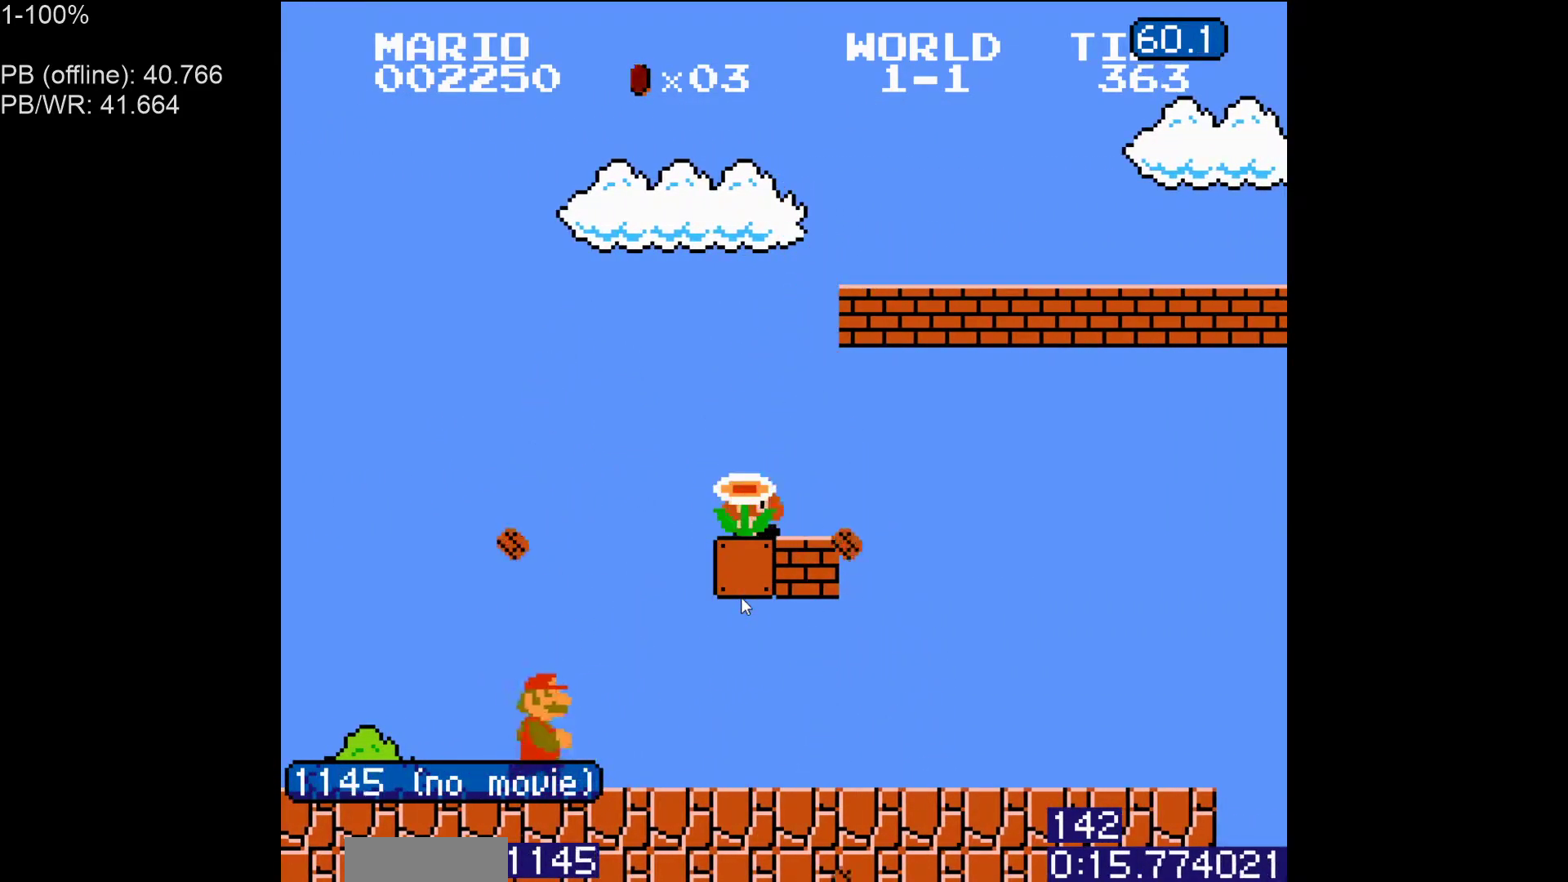
{"dt_ms": 500, "buttons": ["B", "DPAD_RIGHT"], "events": [[50, "A", "down"], [350, "A", "up"]]}
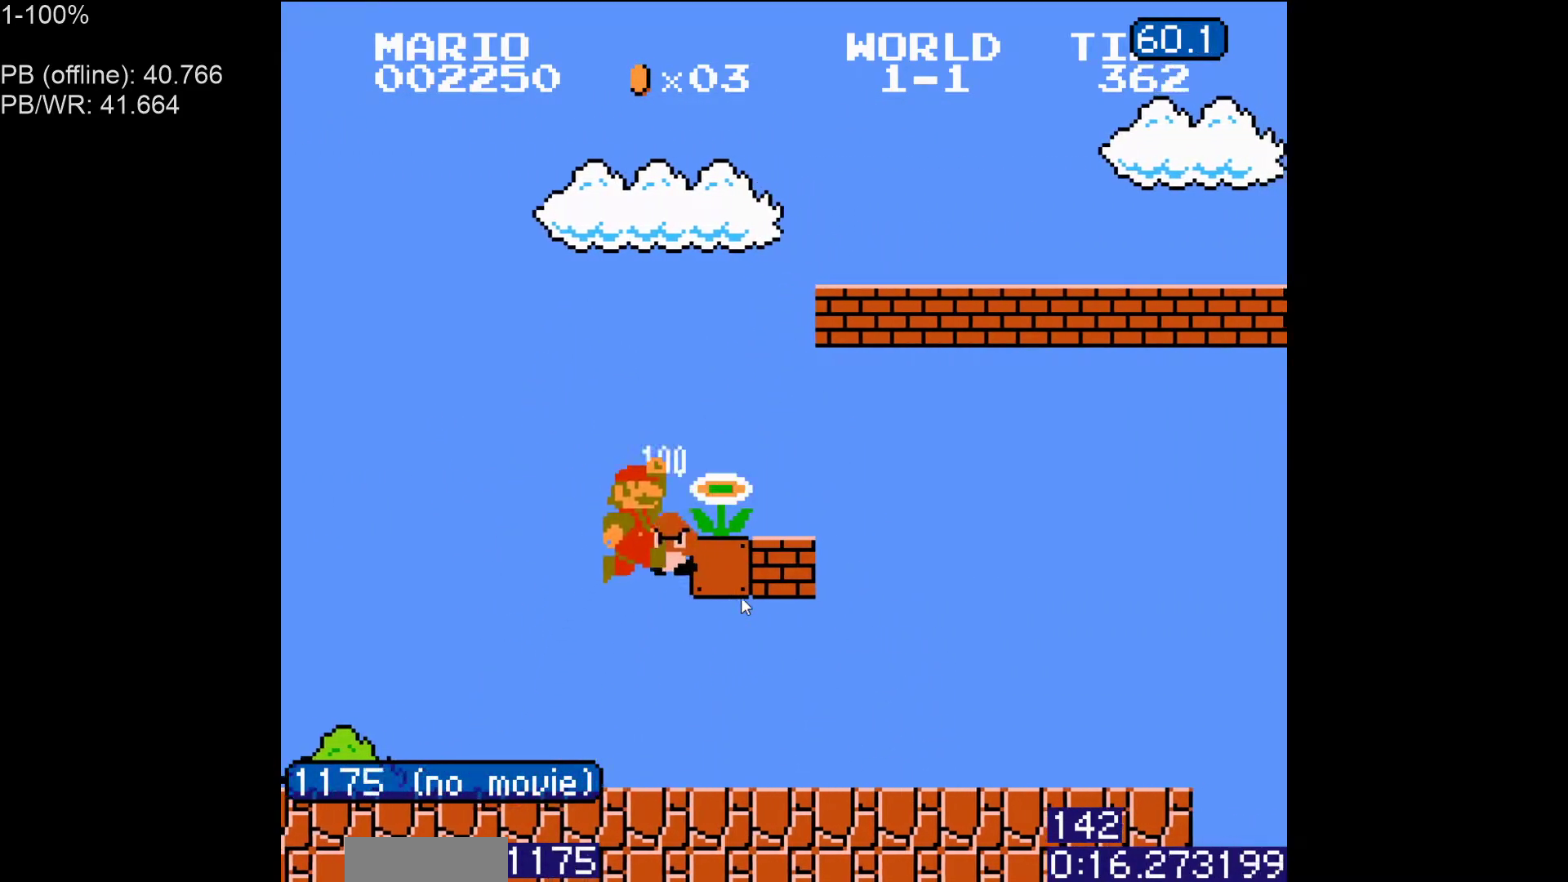
{"dt_ms": 1000, "buttons": ["B", "DPAD_RIGHT"]}
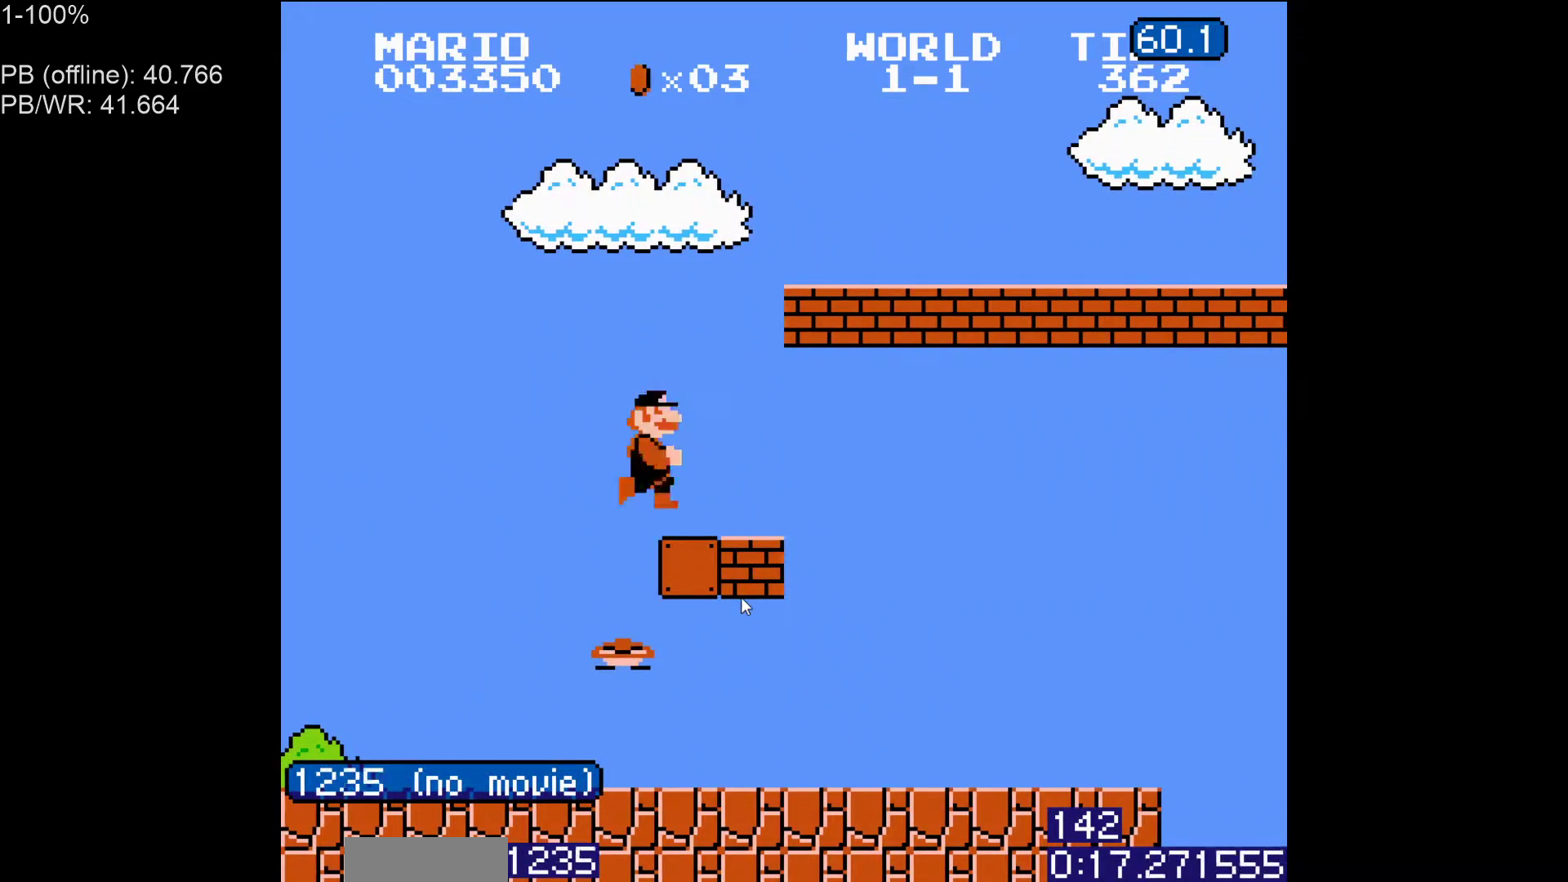
{"dt_ms": 500, "buttons": ["B", "DPAD_RIGHT"], "events": []}
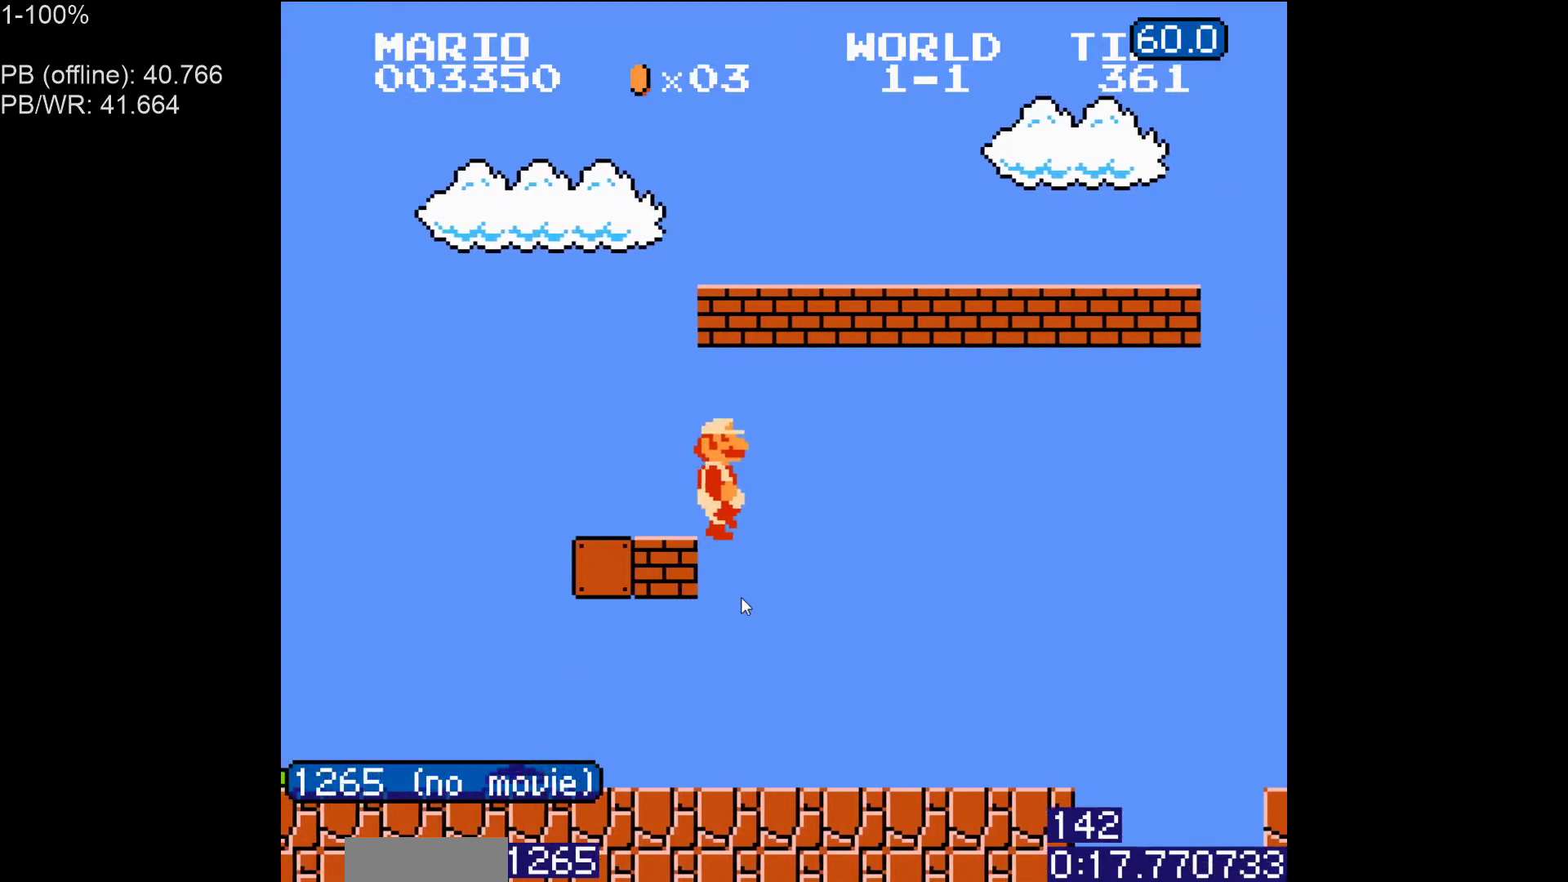
{"dt_ms": 500, "buttons": ["A", "B", "DPAD_RIGHT"], "events": [[450, "A", "down"]]}
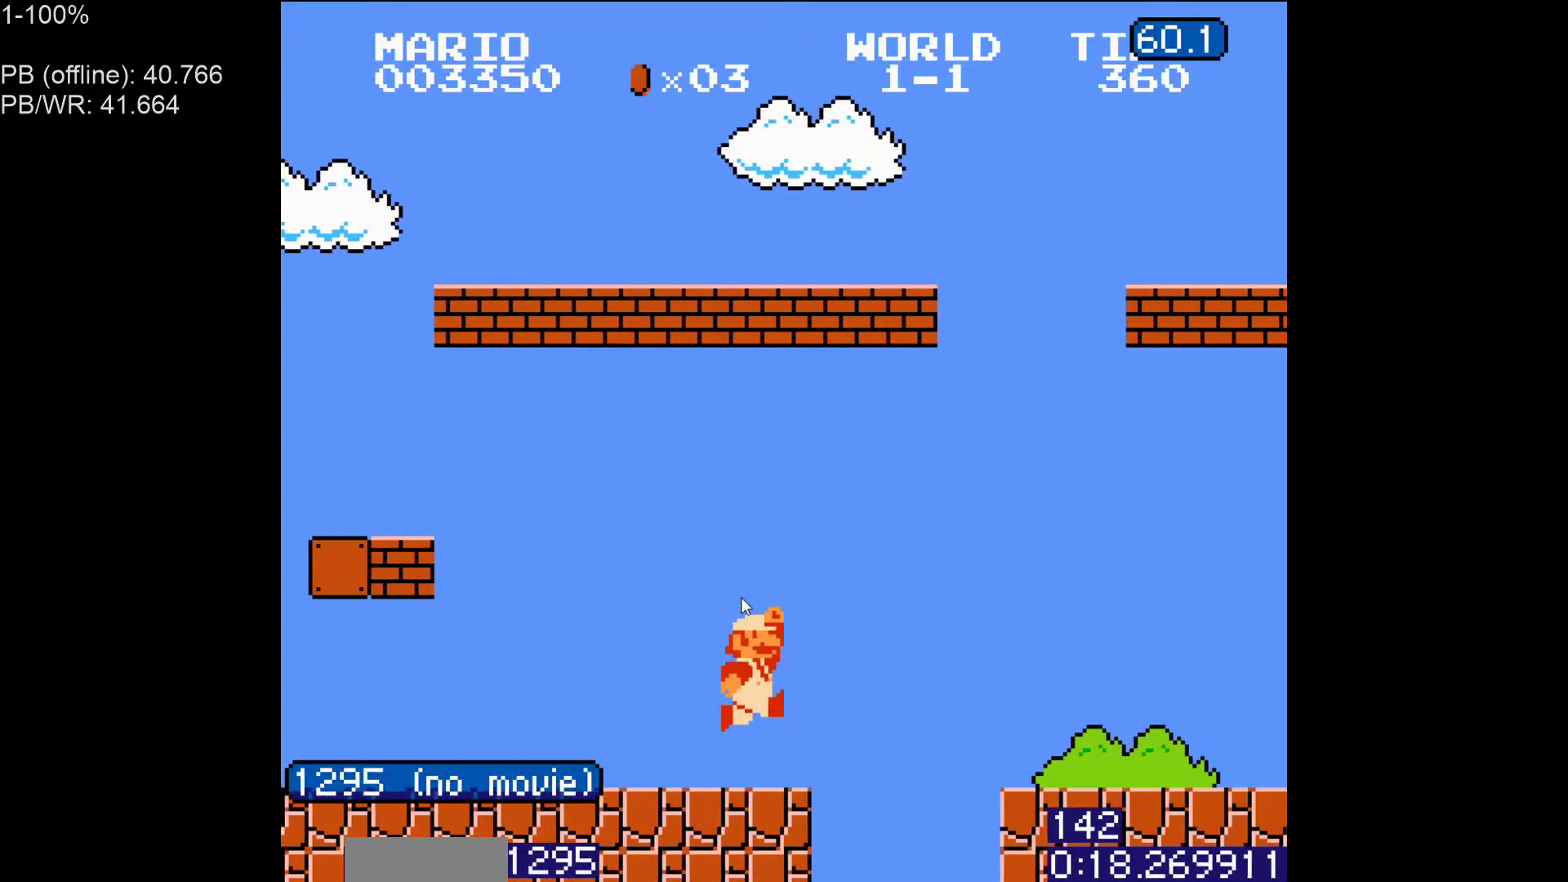
{"dt_ms": 500, "buttons": ["B", "DPAD_RIGHT"], "events": [[117, "A", "up"], [133, "B", "up"], [217, "B", "down"], [283, "B", "up"], [350, "B", "down"]]}
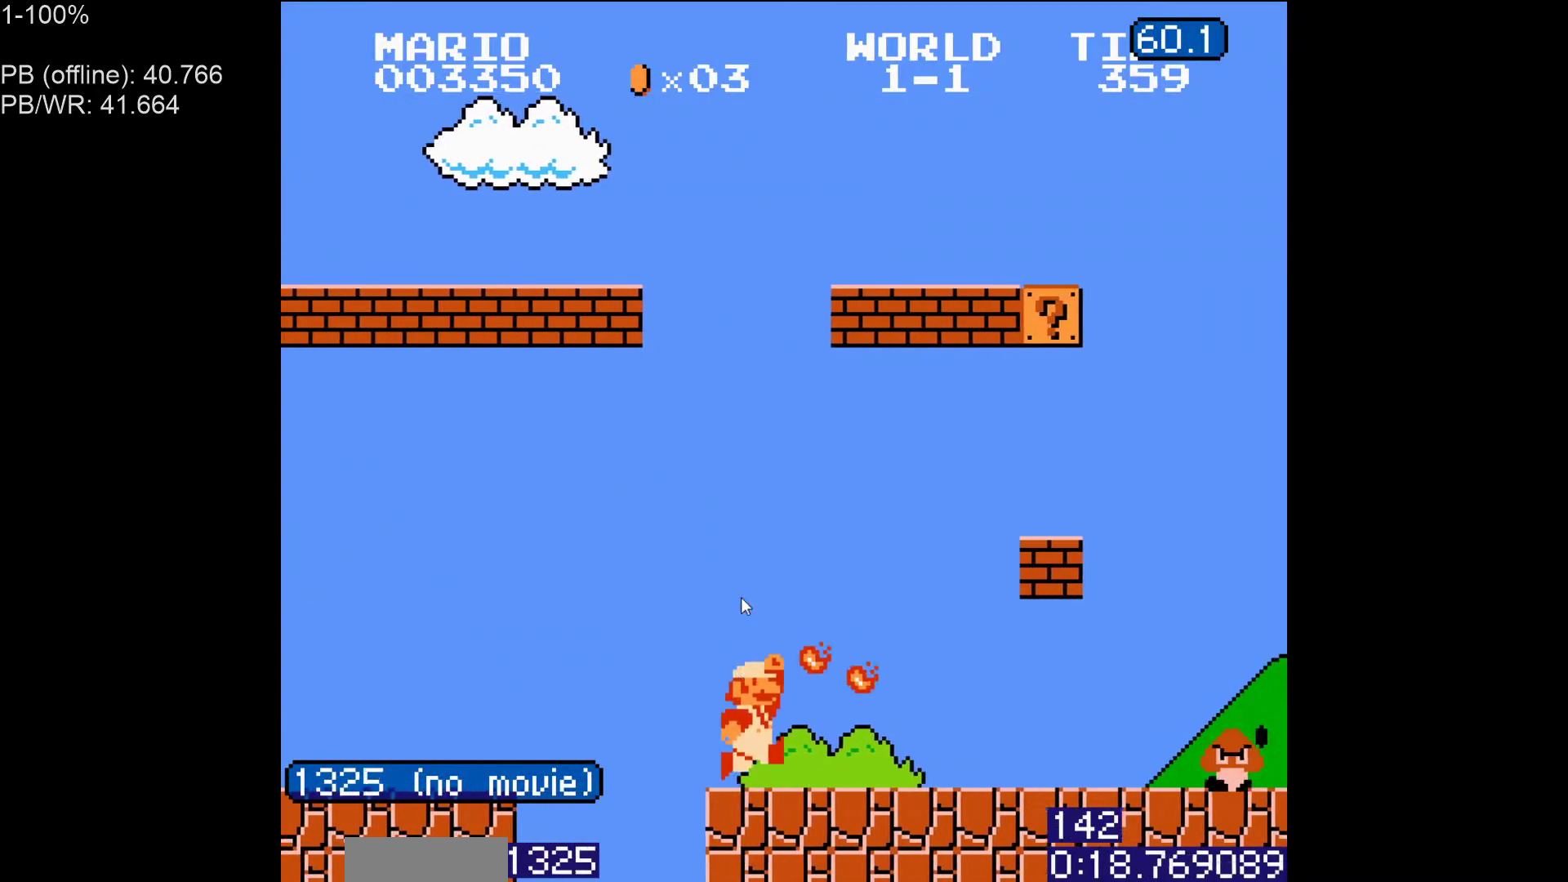
{"dt_ms": 500, "buttons": ["B", "DPAD_LEFT"], "events": [[267, "DPAD_RIGHT", "up"], [283, "DPAD_LEFT", "down"]]}
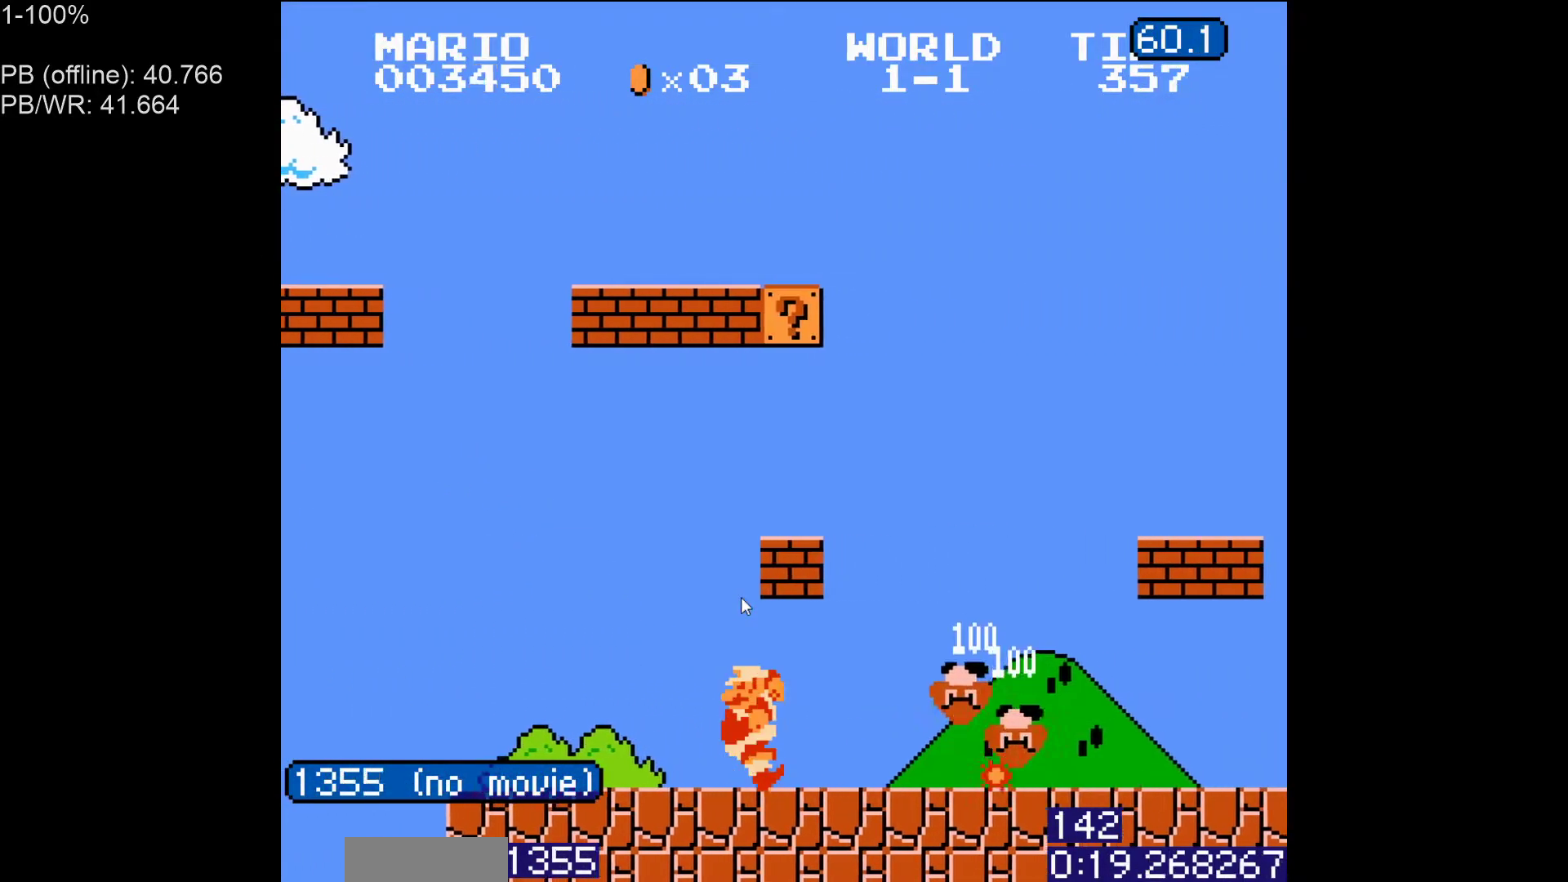
{"dt_ms": 500, "buttons": ["A", "B"], "events": [[33, "A", "down"], [133, "A", "up"], [300, "DPAD_LEFT", "up"], [350, "A", "down"]]}
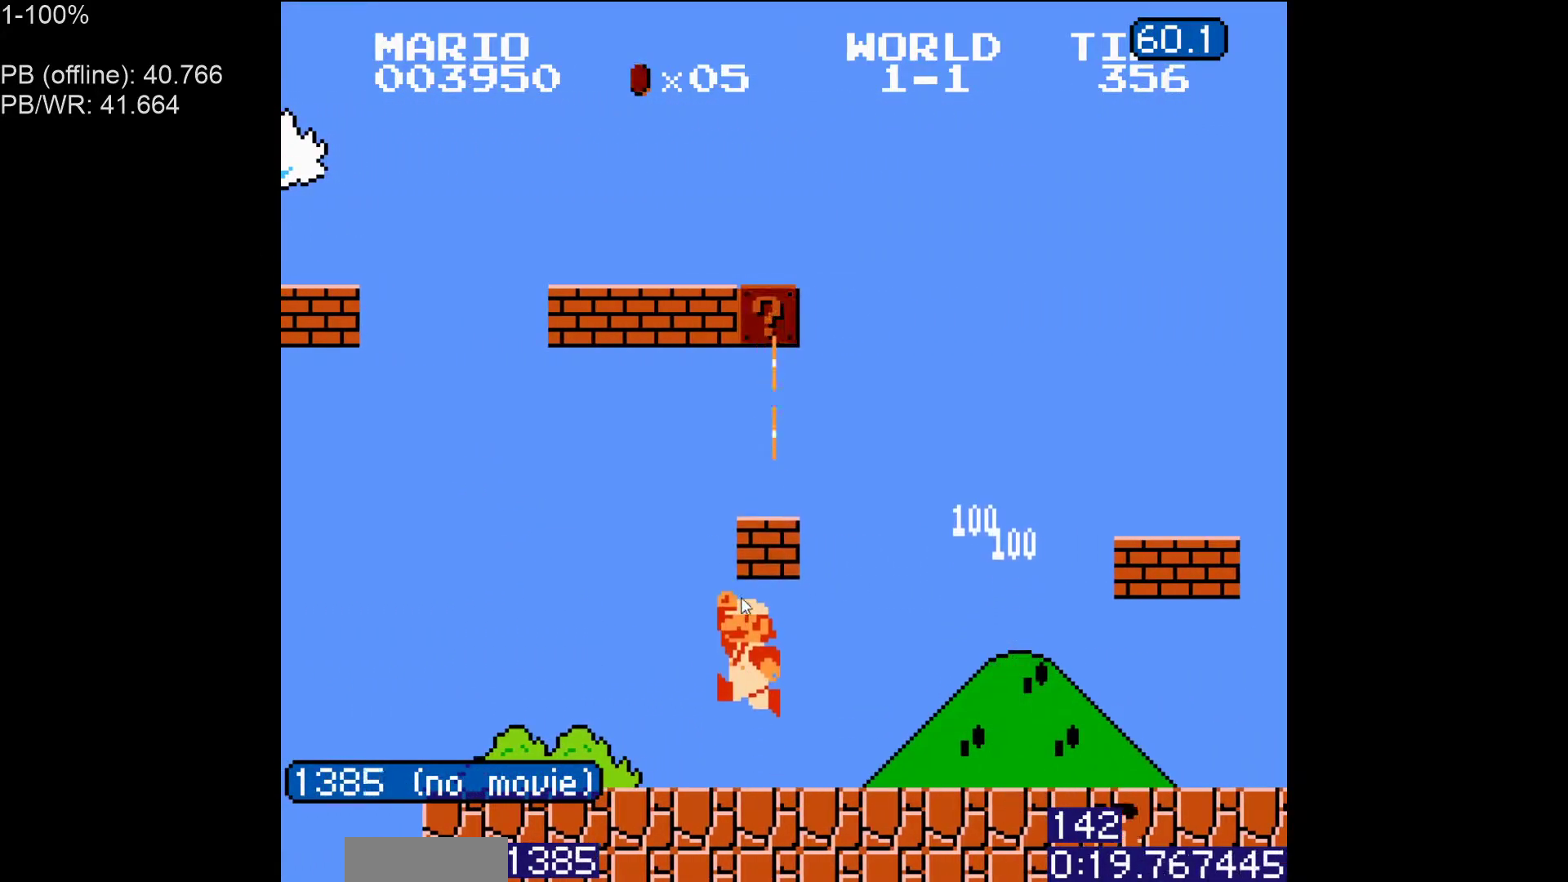
{"dt_ms": 500, "buttons": ["A", "B"], "events": [[17, "A", "up"], [183, "A", "down"], [350, "A", "up"], [500, "A", "down"]]}
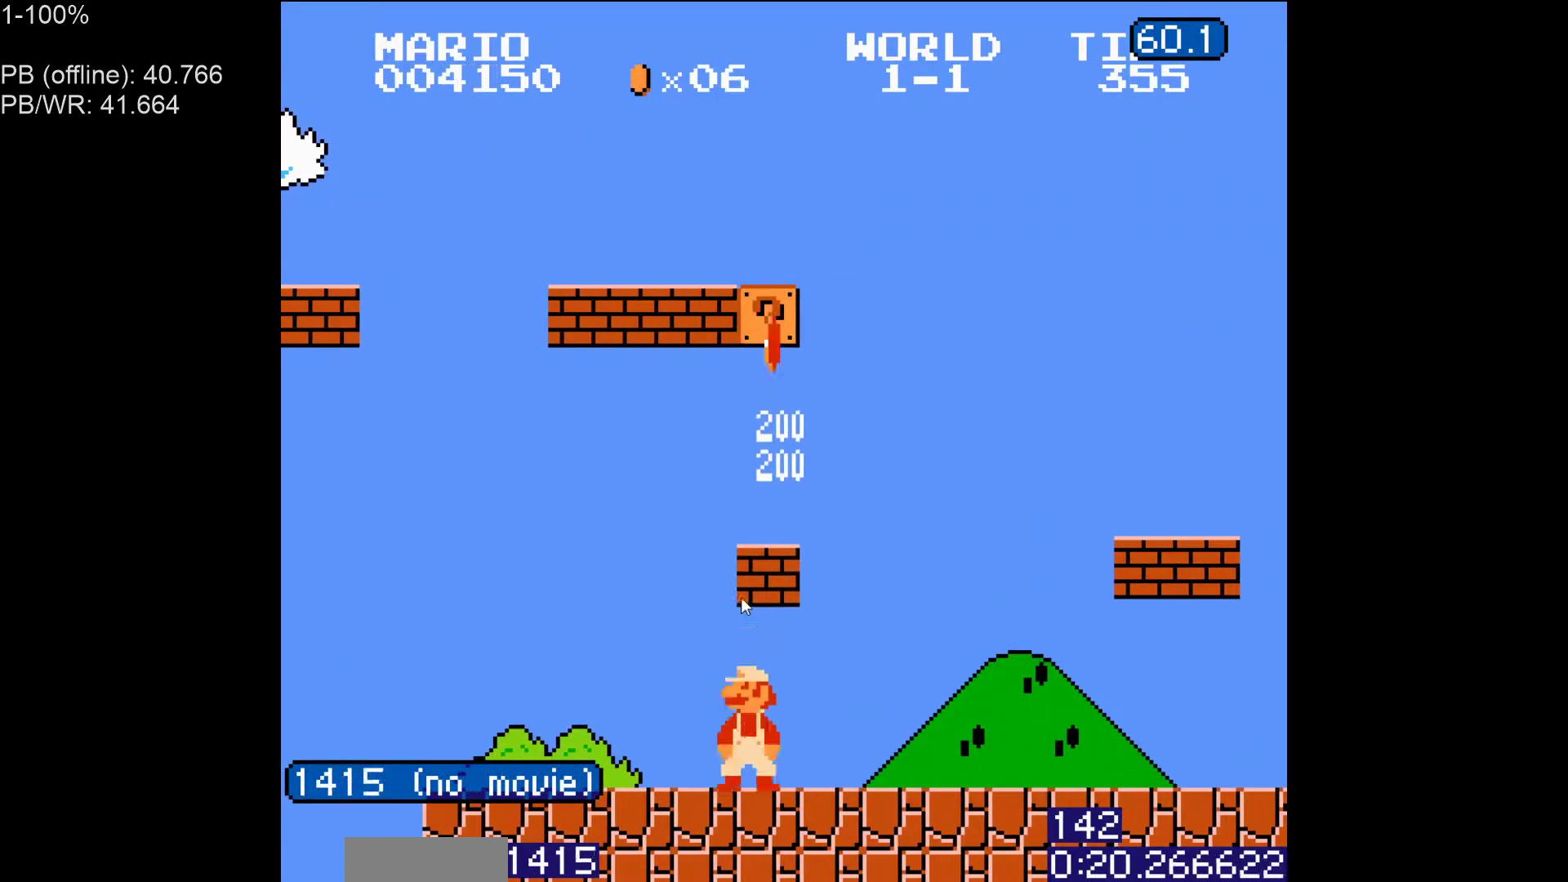
{"dt_ms": 500, "buttons": ["A", "B"], "events": [[183, "A", "up"], [333, "DPAD_LEFT", "down"], [400, "DPAD_LEFT", "up"], [417, "A", "down"]]}
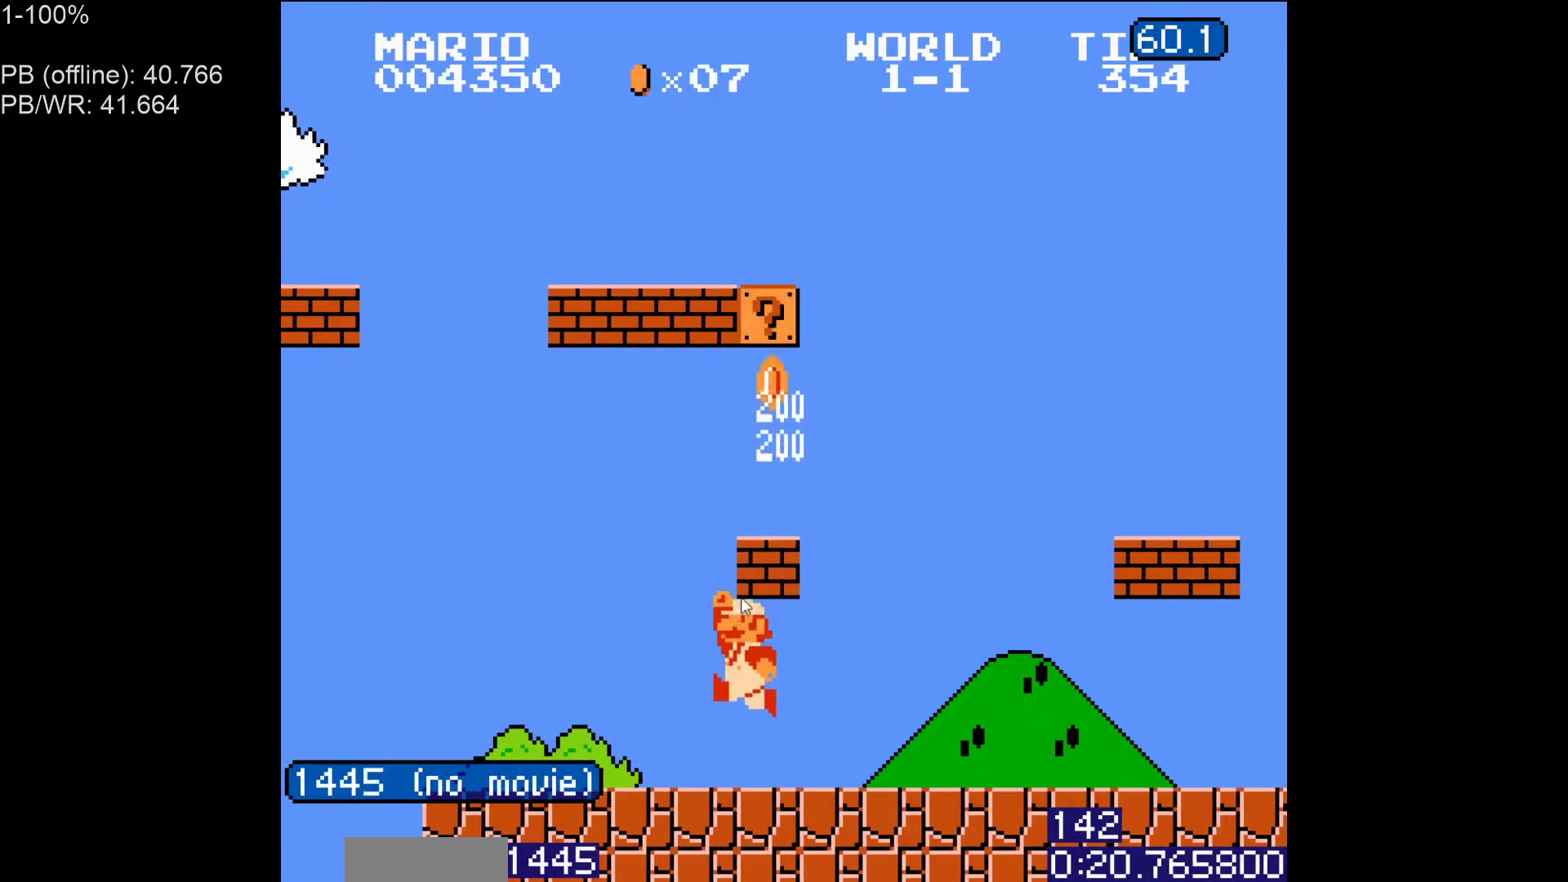
{"dt_ms": 500, "buttons": ["B"], "events": [[50, "A", "up"], [233, "A", "down"], [417, "A", "up"]]}
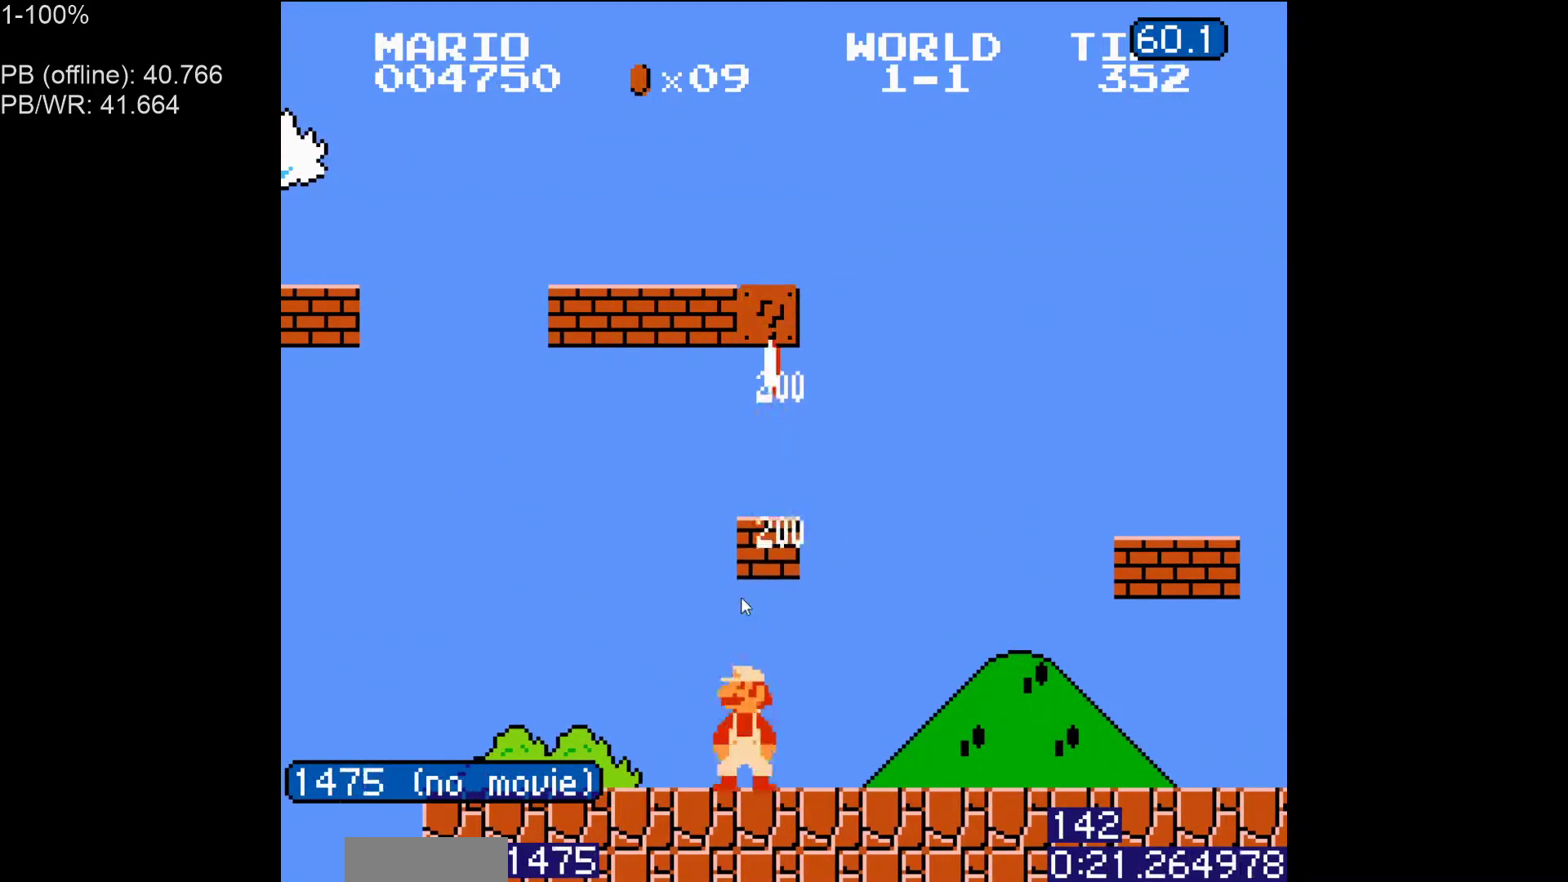
{"dt_ms": 500, "buttons": ["A", "B"], "events": [[67, "A", "down"], [233, "A", "up"], [383, "A", "down"]]}
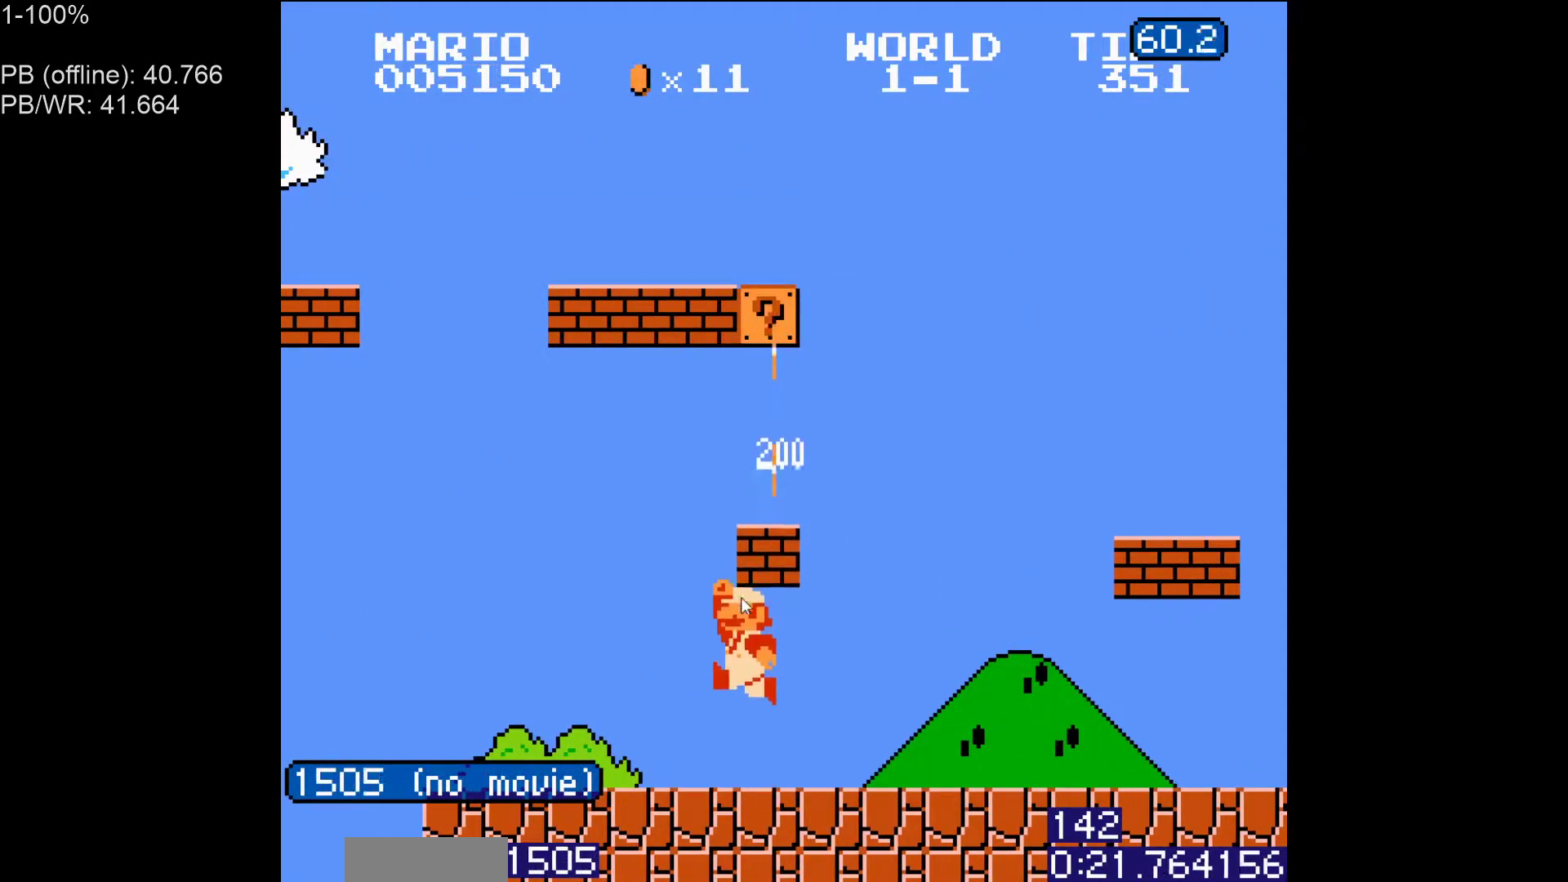
{"dt_ms": 500, "buttons": ["B"], "events": [[17, "A", "up"], [67, "DPAD_LEFT", "down"], [150, "DPAD_LEFT", "up"], [217, "A", "down"], [367, "A", "up"]]}
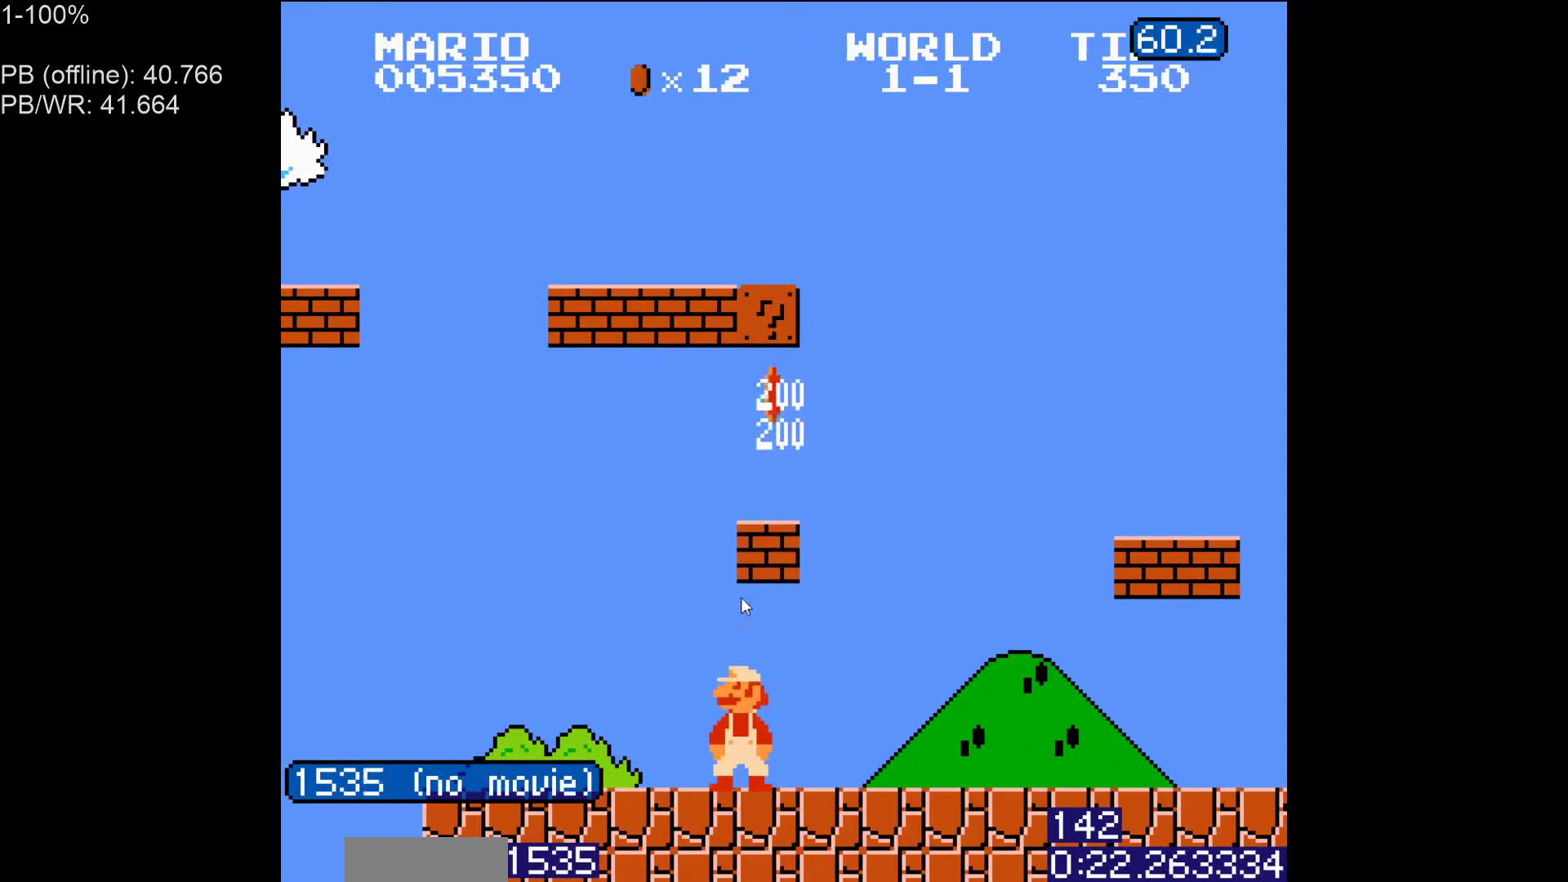
{"dt_ms": 500, "buttons": ["B"], "events": [[50, "A", "down"], [200, "A", "up"], [350, "A", "down"], [500, "A", "up"]]}
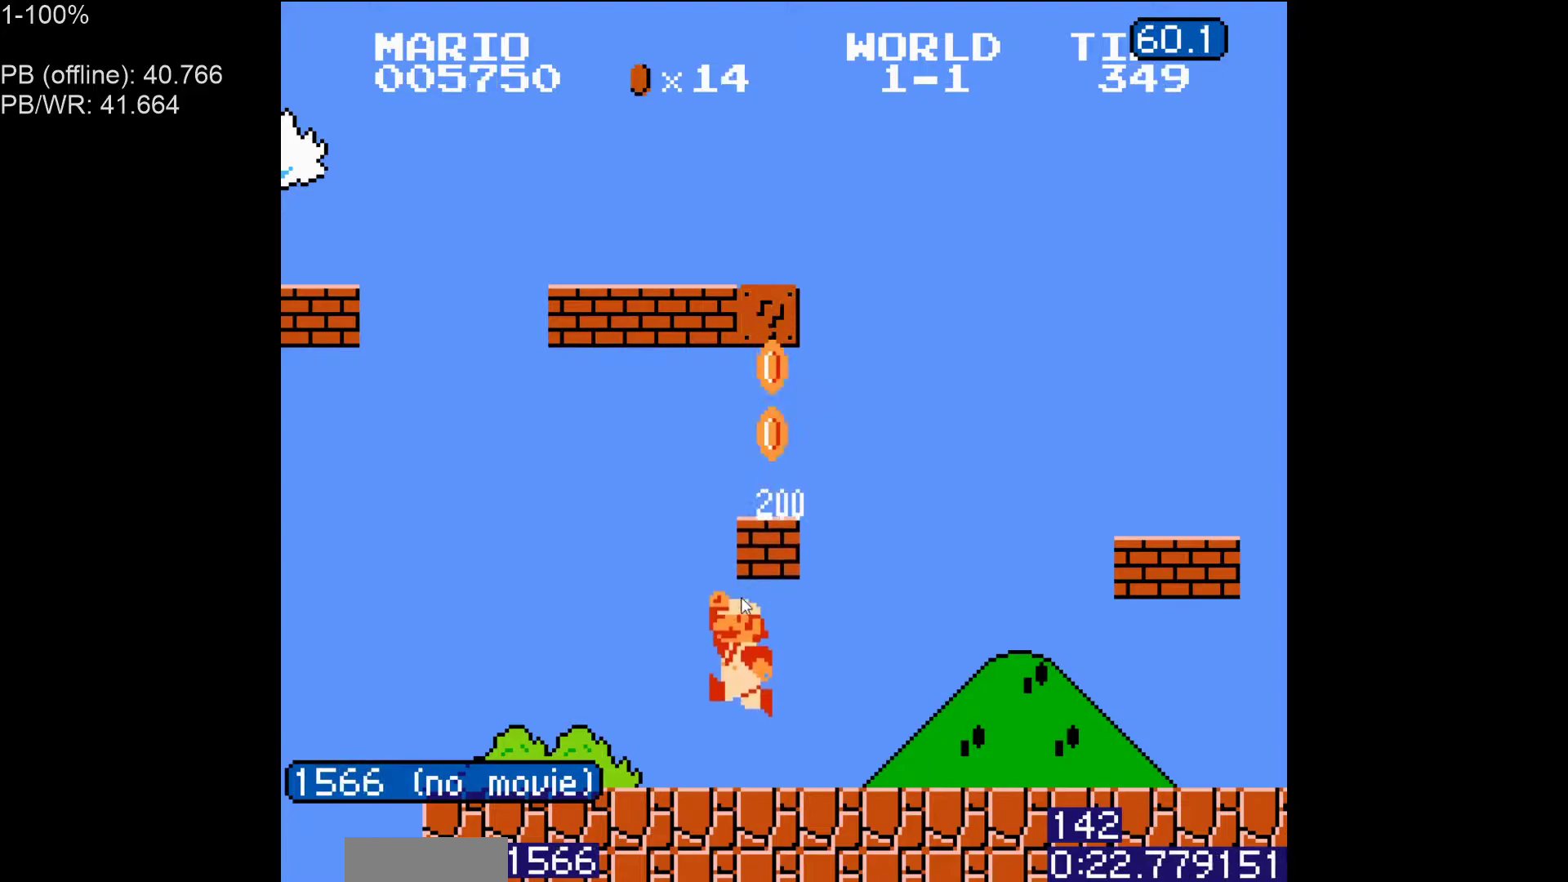
{"dt_ms": 500, "buttons": ["A", "B"], "events": [[150, "A", "down"], [333, "A", "up"], [467, "A", "down"]]}
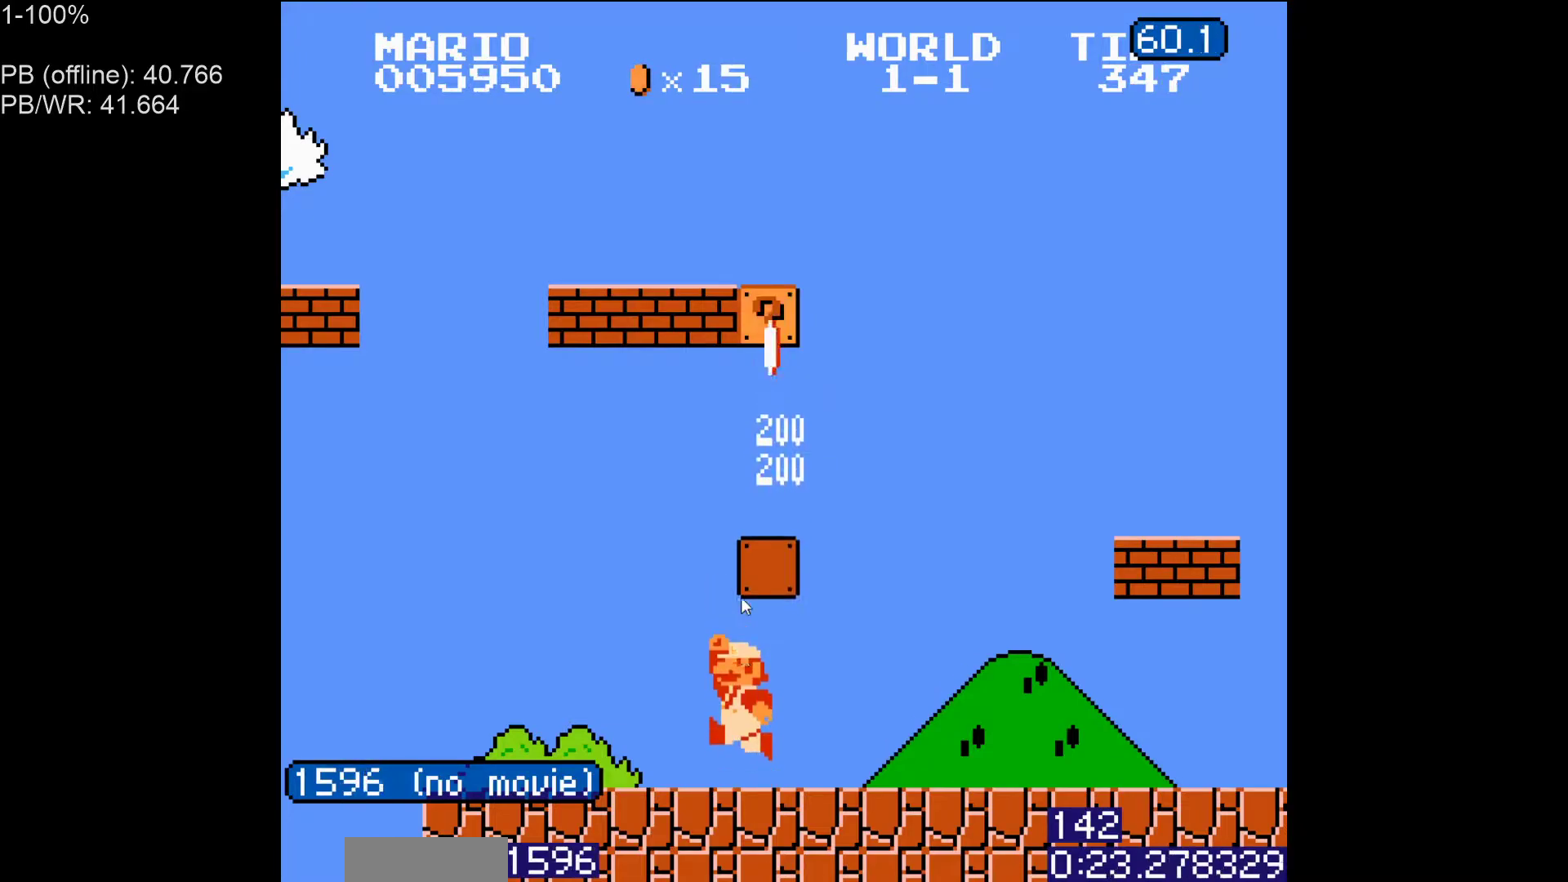
{"dt_ms": 1000, "buttons": ["A", "B", "DPAD_RIGHT"]}
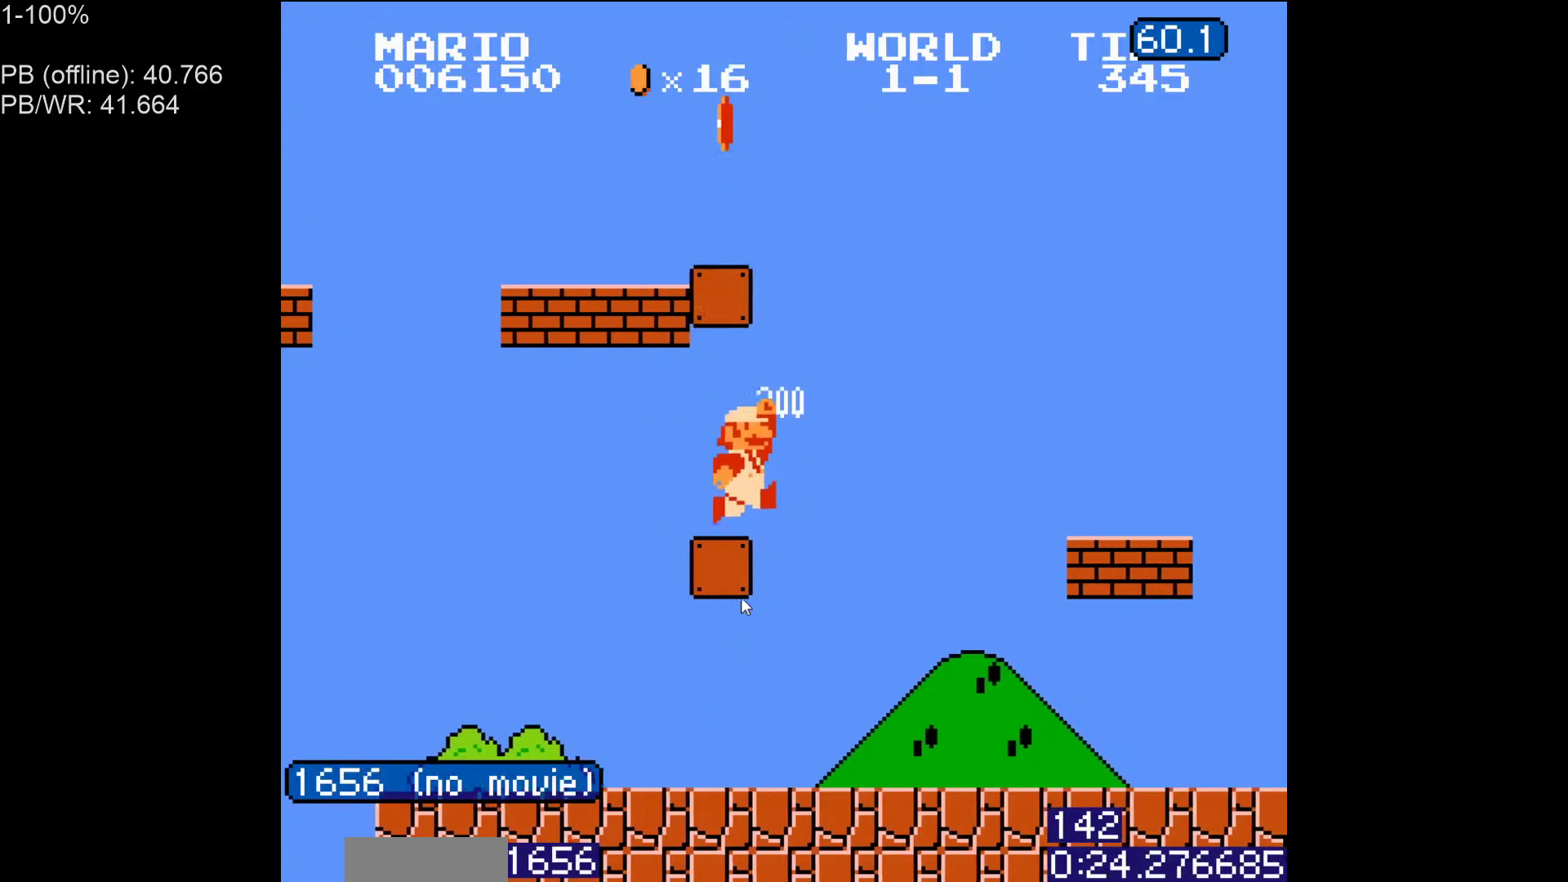
{"dt_ms": 500, "buttons": ["B", "DPAD_RIGHT"], "events": [[67, "A", "up"], [67, "B", "up"], [133, "B", "down"]]}
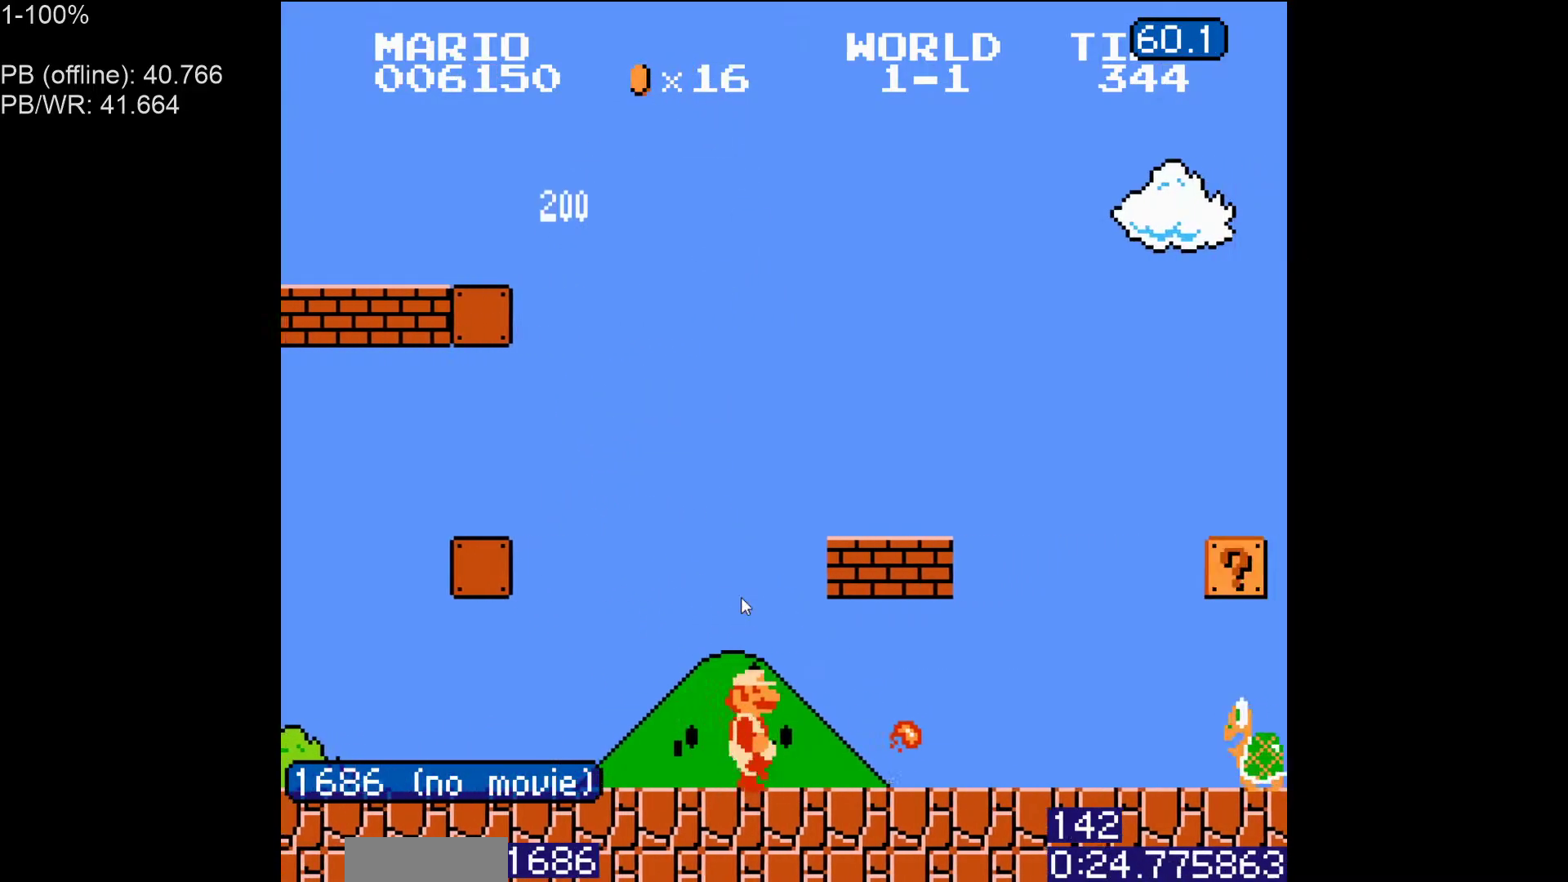
{"dt_ms": 500, "buttons": ["B", "DPAD_RIGHT"], "events": [[217, "A", "down"], [300, "A", "up"]]}
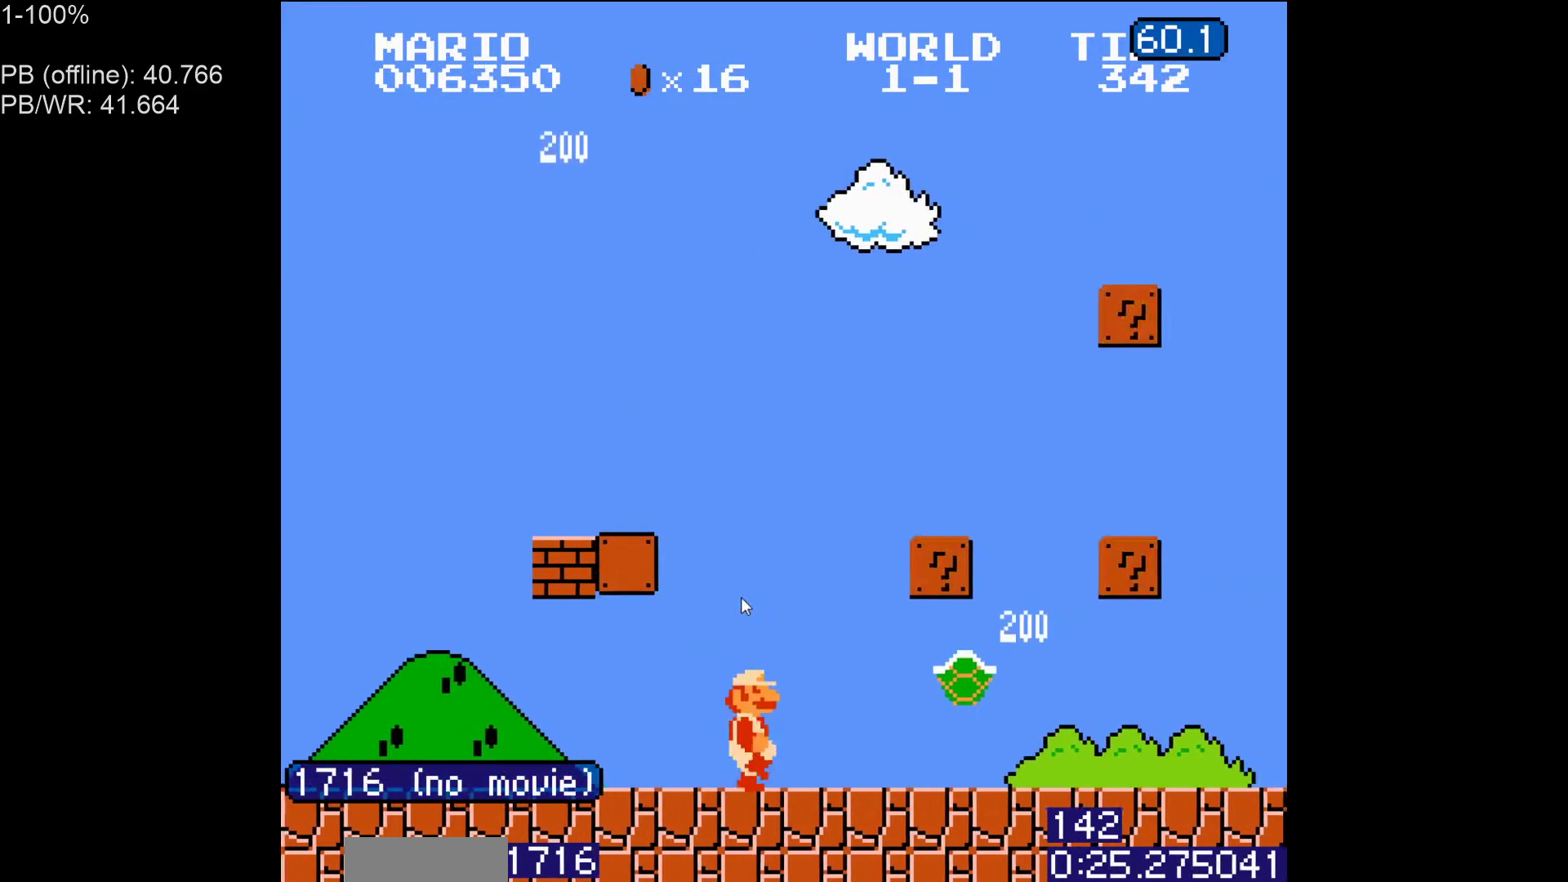
{"dt_ms": 500, "buttons": ["B", "DPAD_RIGHT"], "events": [[17, "B", "up"], [100, "B", "down"], [167, "B", "up"], [217, "B", "down"]]}
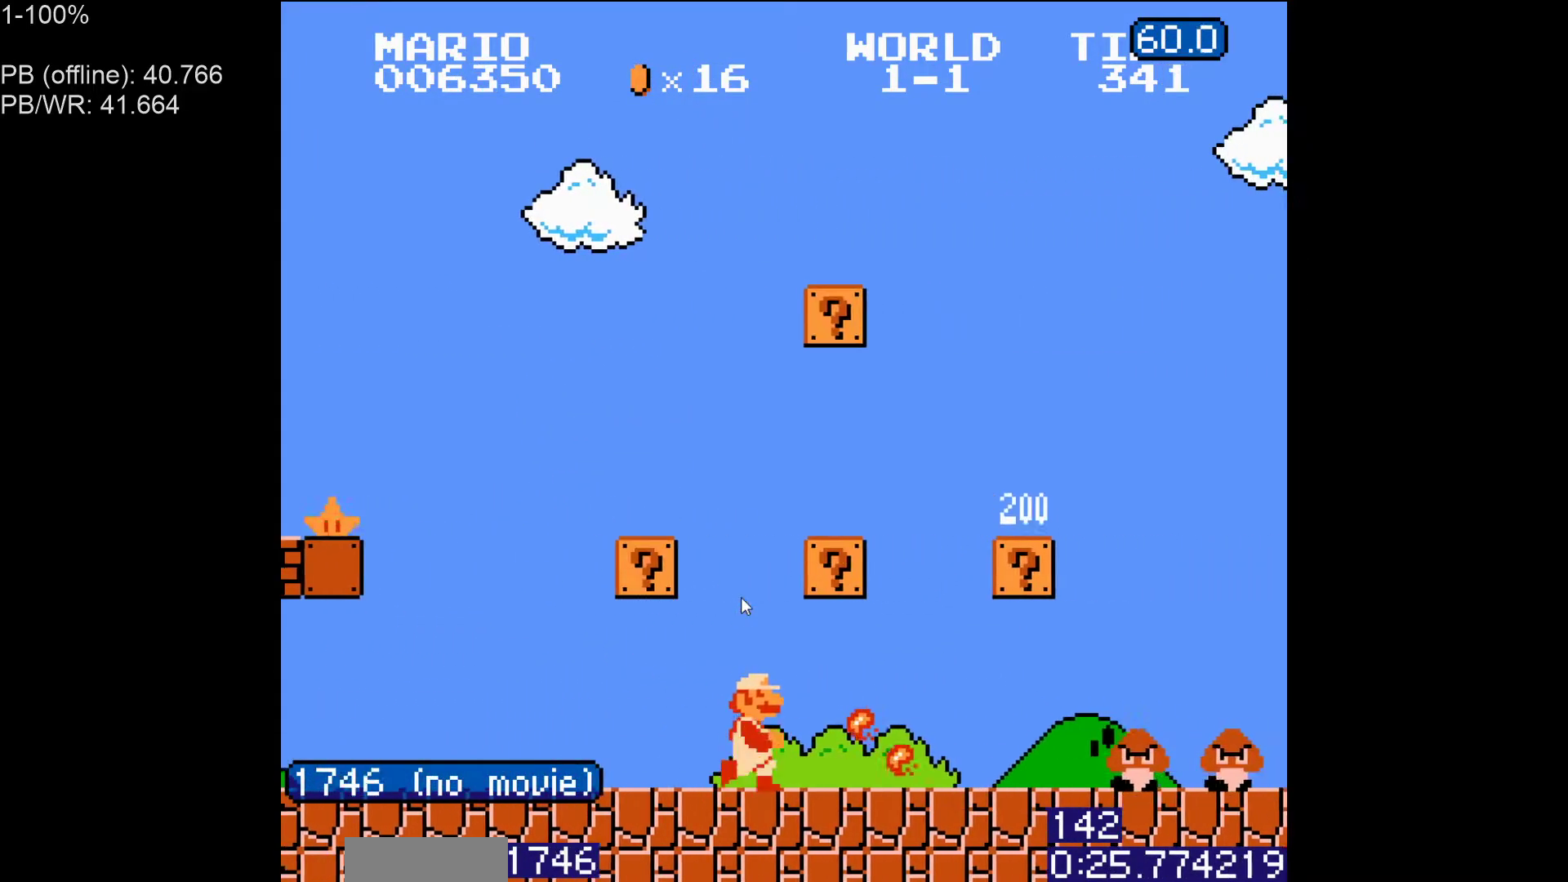
{"dt_ms": 500, "buttons": ["A", "B", "DPAD_LEFT"], "events": [[267, "DPAD_RIGHT", "up"], [283, "DPAD_LEFT", "down"], [450, "A", "down"]]}
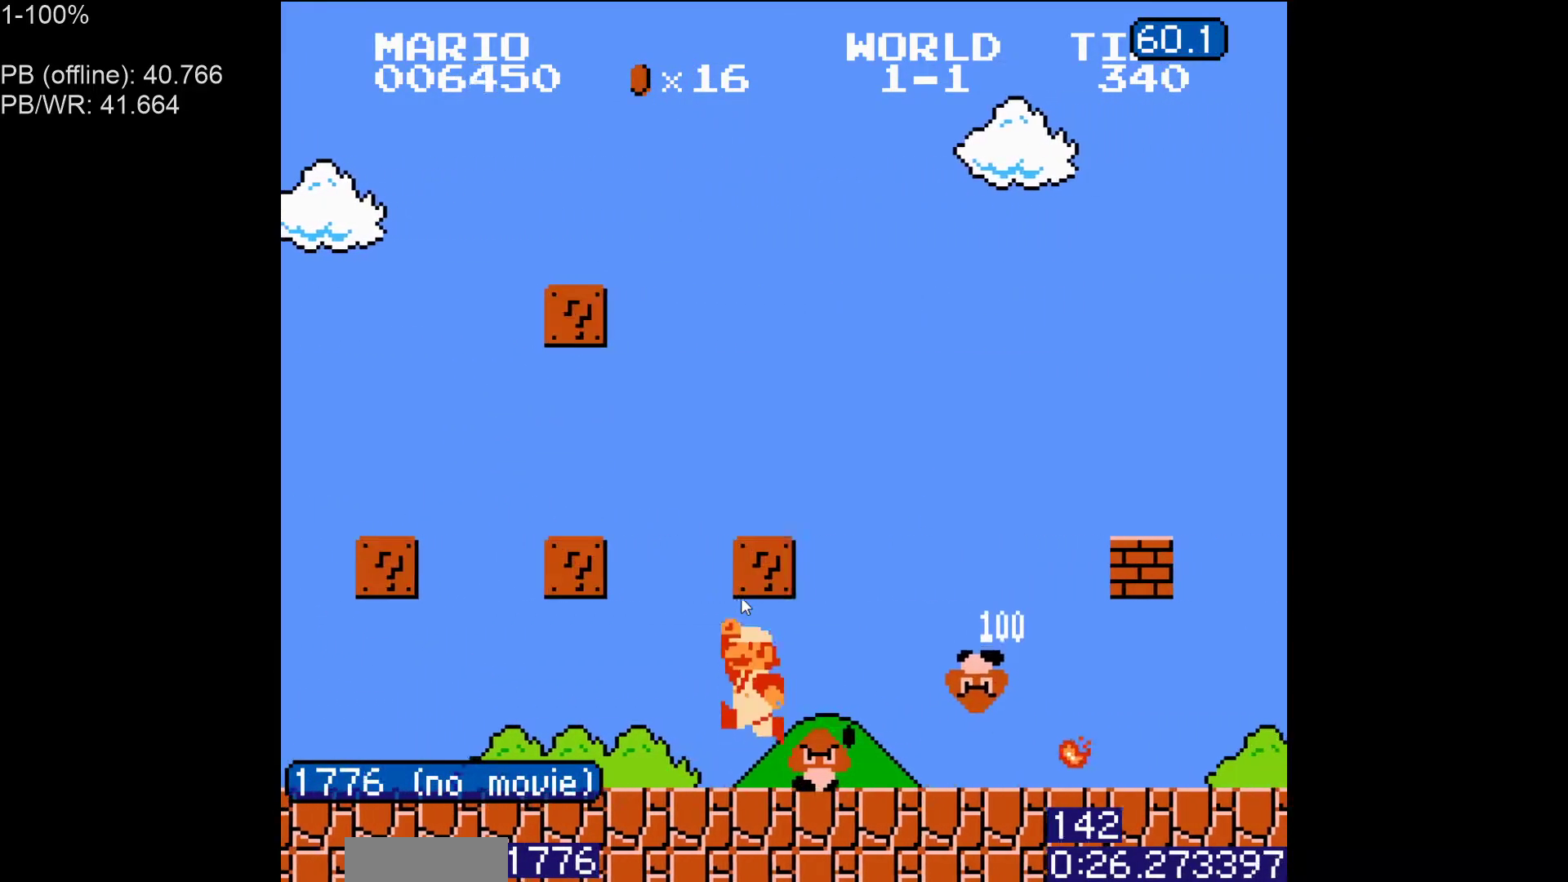
{"dt_ms": 500, "buttons": ["B", "DPAD_LEFT"], "events": [[67, "A", "up"]]}
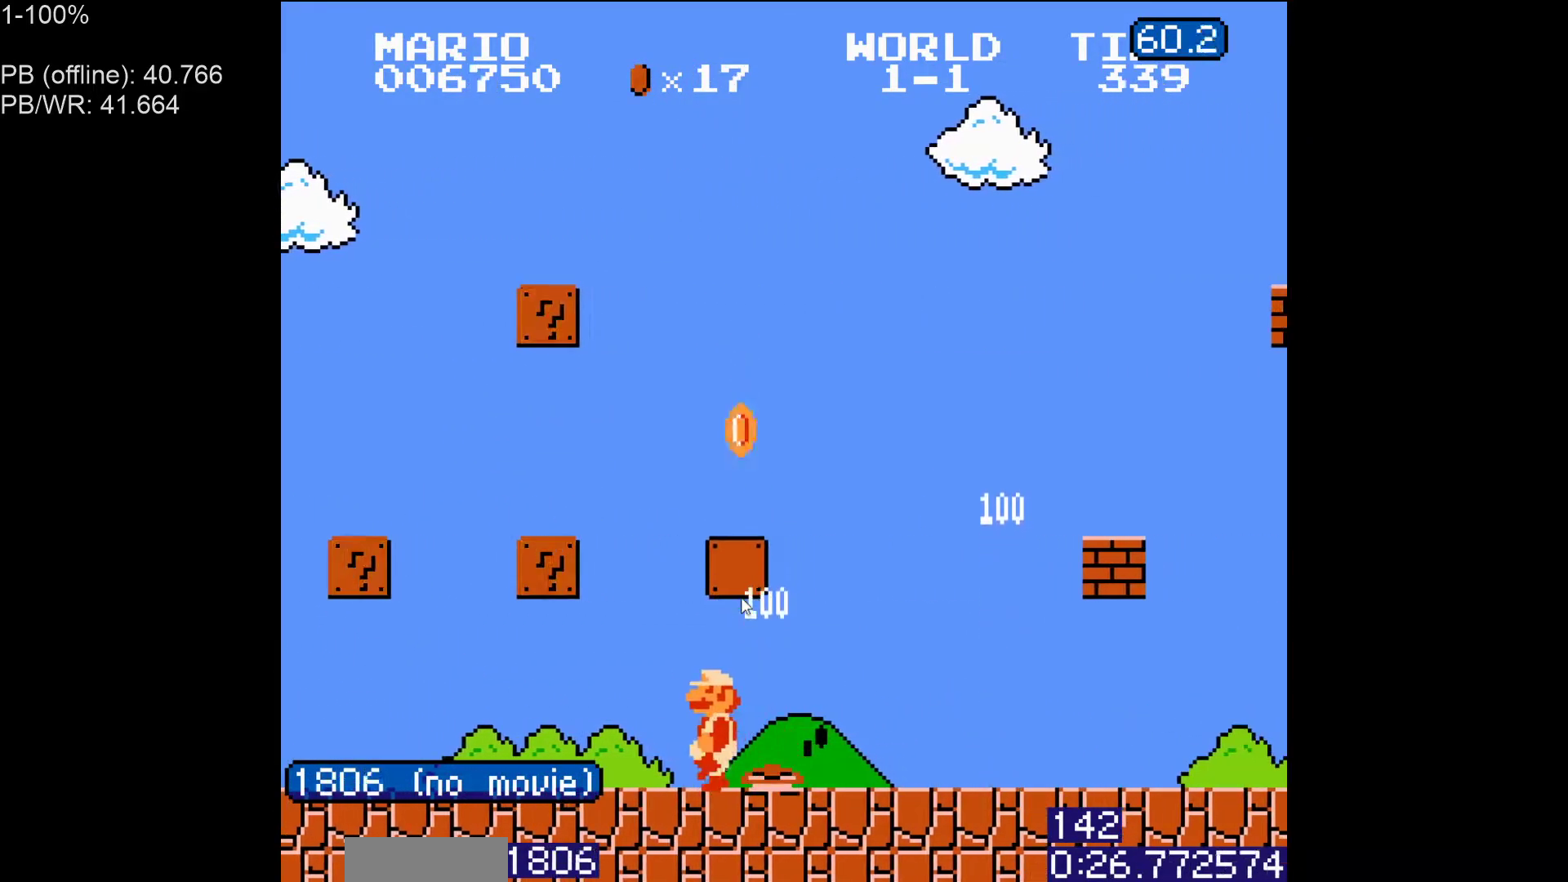
{"dt_ms": 500, "buttons": ["B", "DPAD_LEFT"], "events": [[333, "A", "down"], [417, "A", "up"]]}
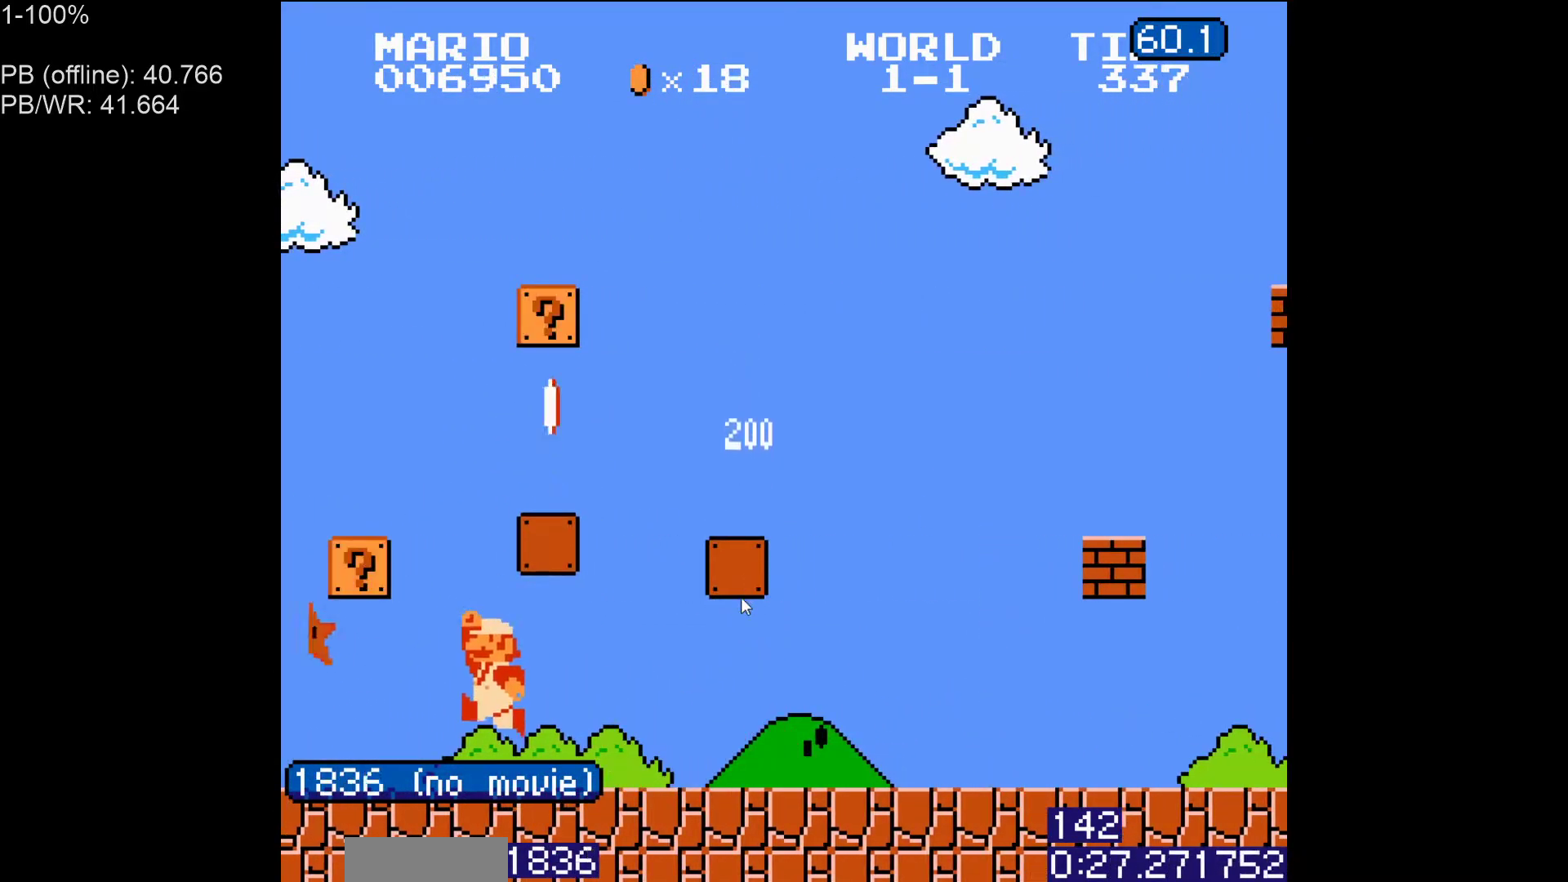
{"dt_ms": 500, "buttons": ["B", "DPAD_RIGHT"], "events": [[150, "A", "down"], [267, "A", "up"], [333, "DPAD_LEFT", "up"], [350, "DPAD_RIGHT", "down"]]}
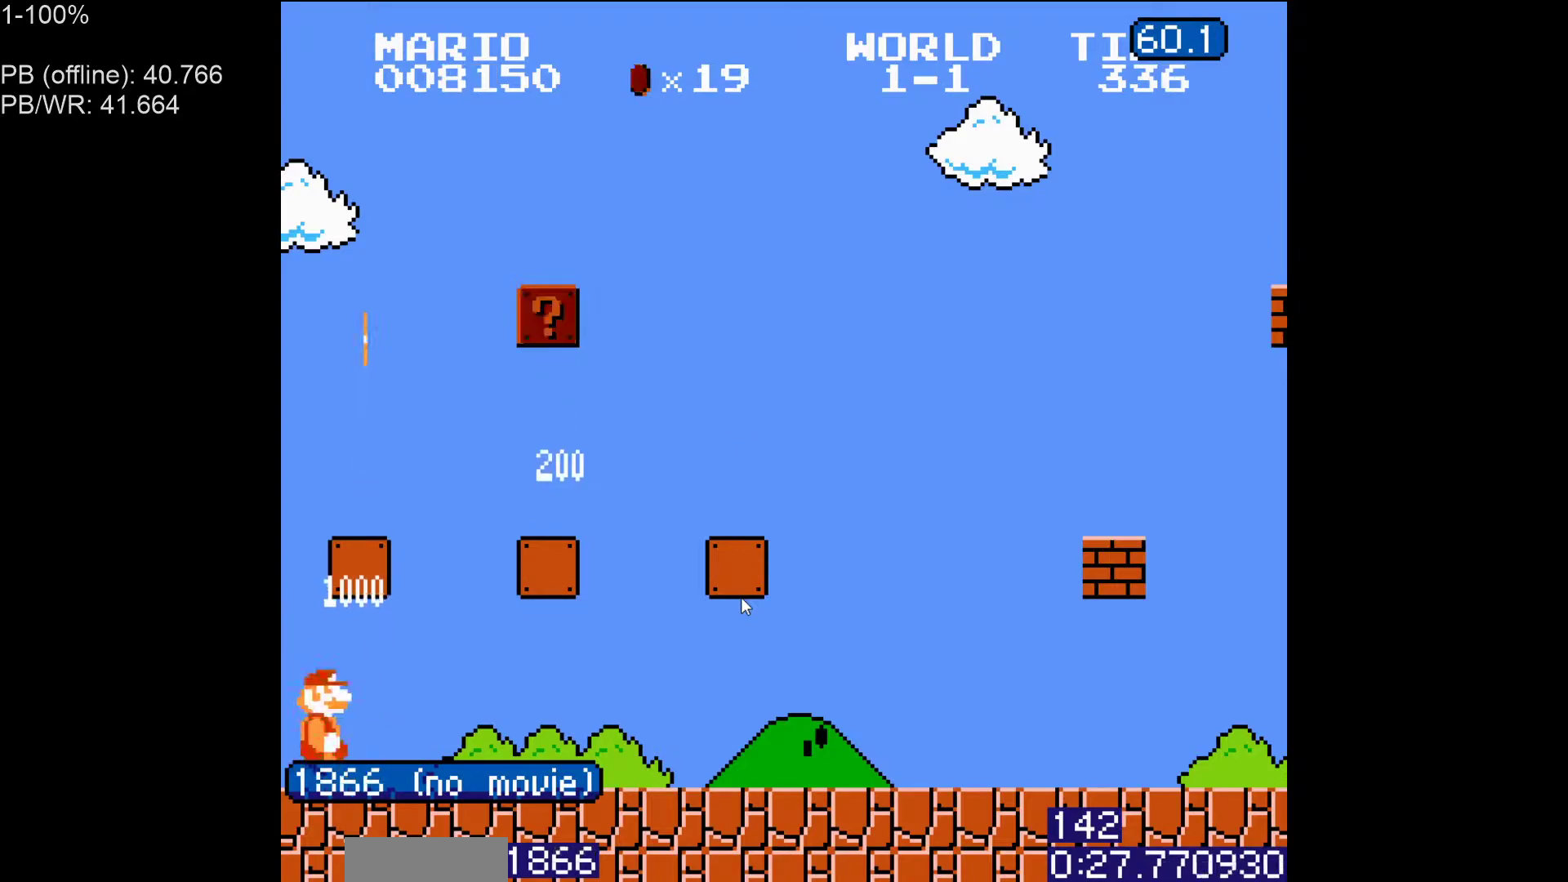
{"dt_ms": 500, "buttons": ["A", "B"], "events": [[283, "DPAD_LEFT", "down"], [283, "DPAD_RIGHT", "up"], [300, "A", "down"], [367, "DPAD_LEFT", "up"], [417, "DPAD_RIGHT", "down"], [483, "DPAD_RIGHT", "up"]]}
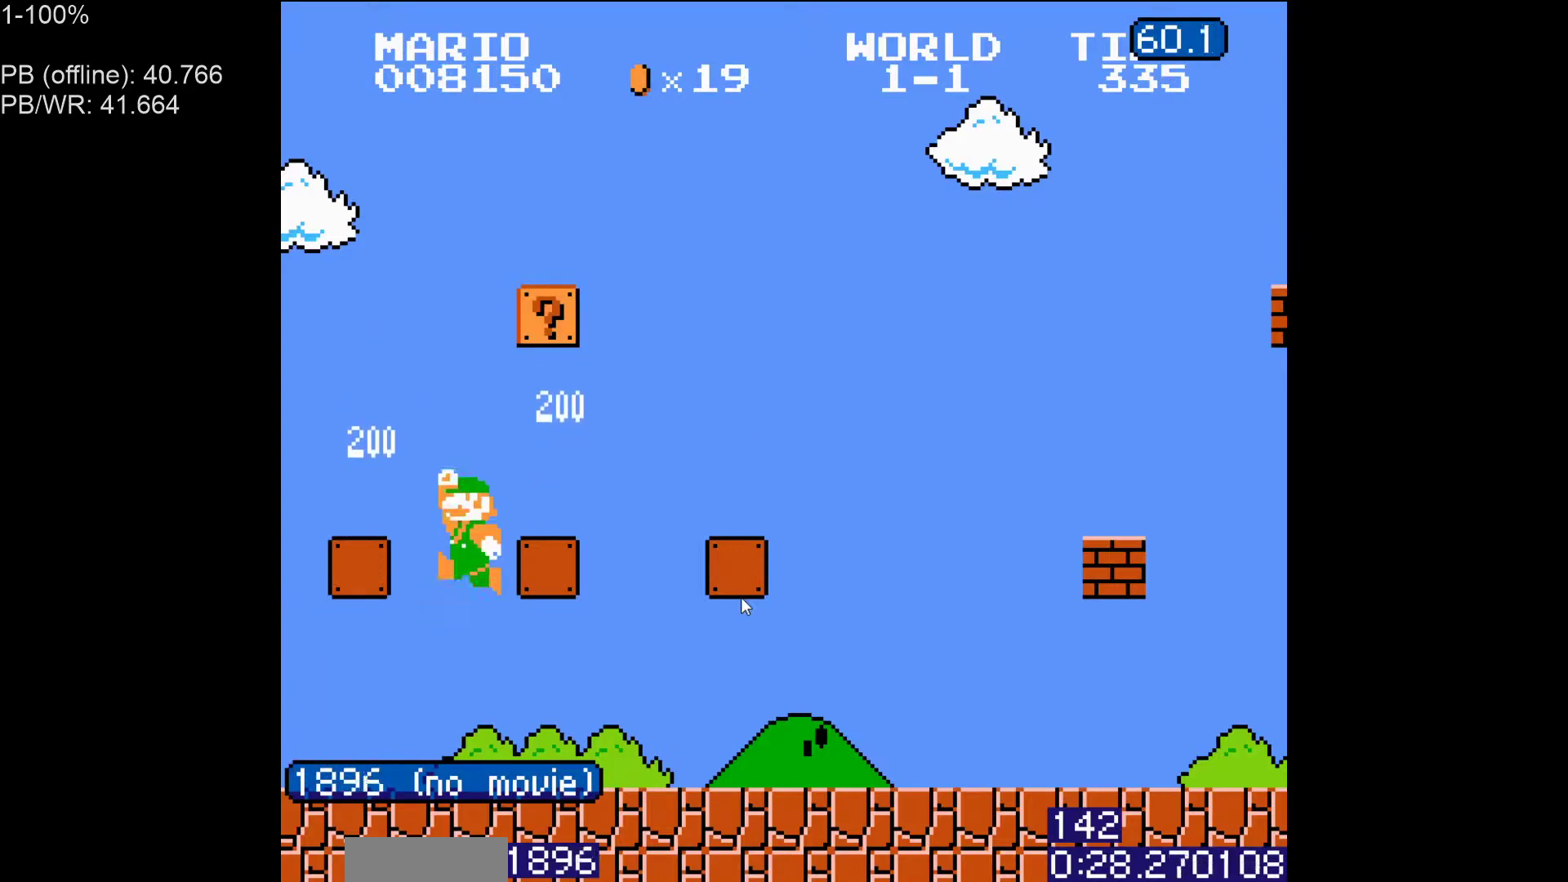
{"dt_ms": 500, "buttons": ["B", "DPAD_LEFT"], "events": [[167, "A", "up"], [250, "DPAD_LEFT", "down"]]}
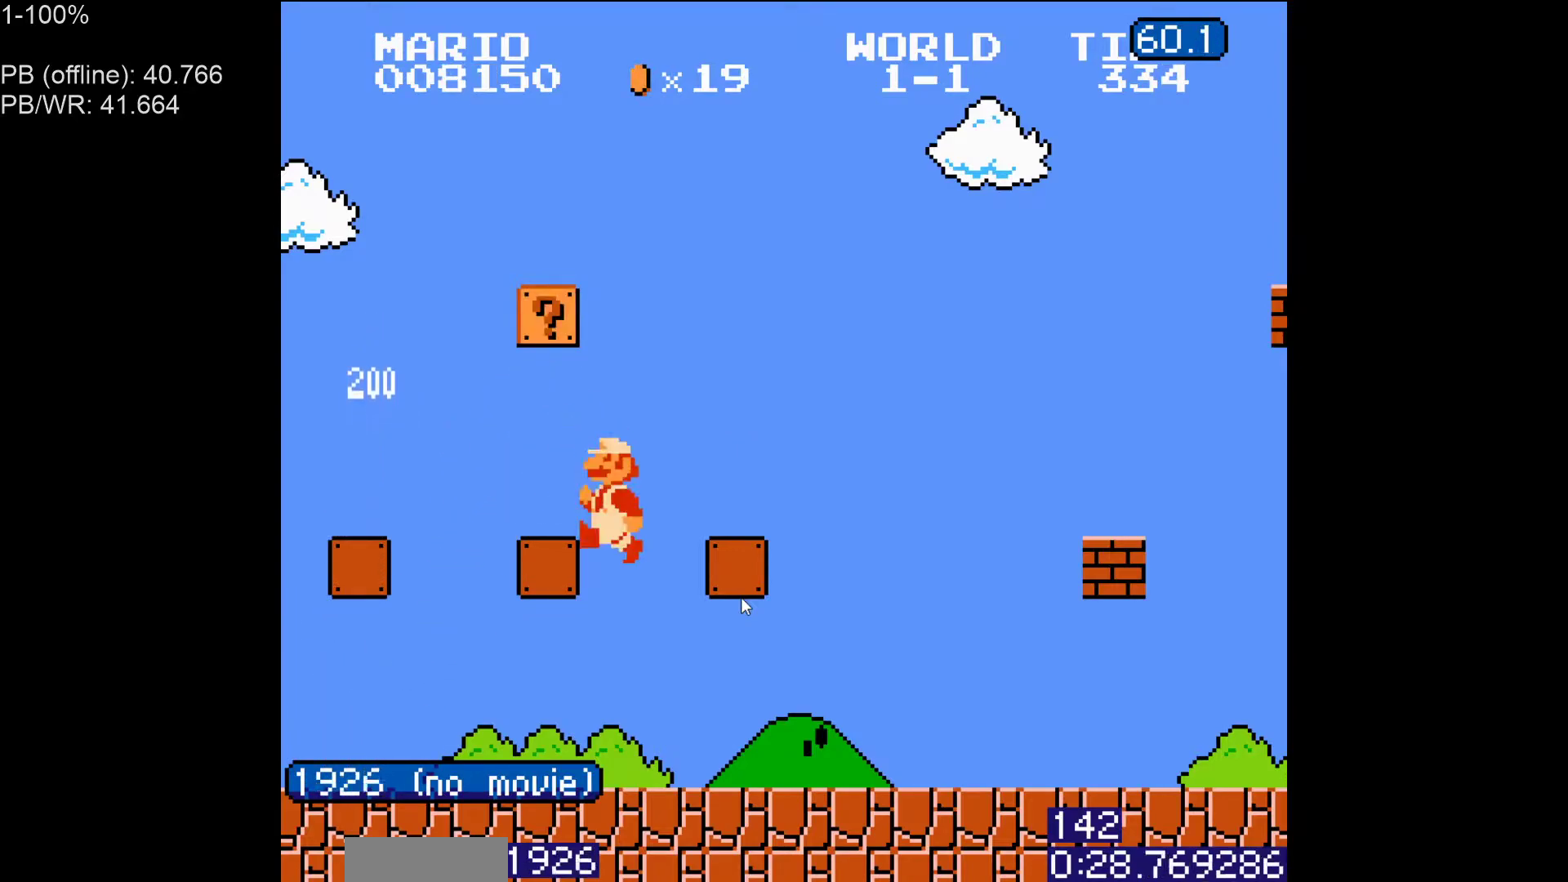
{"dt_ms": 500, "buttons": ["A", "B", "DPAD_LEFT"], "events": [[67, "DPAD_LEFT", "up"], [300, "A", "down"], [500, "DPAD_LEFT", "down"]]}